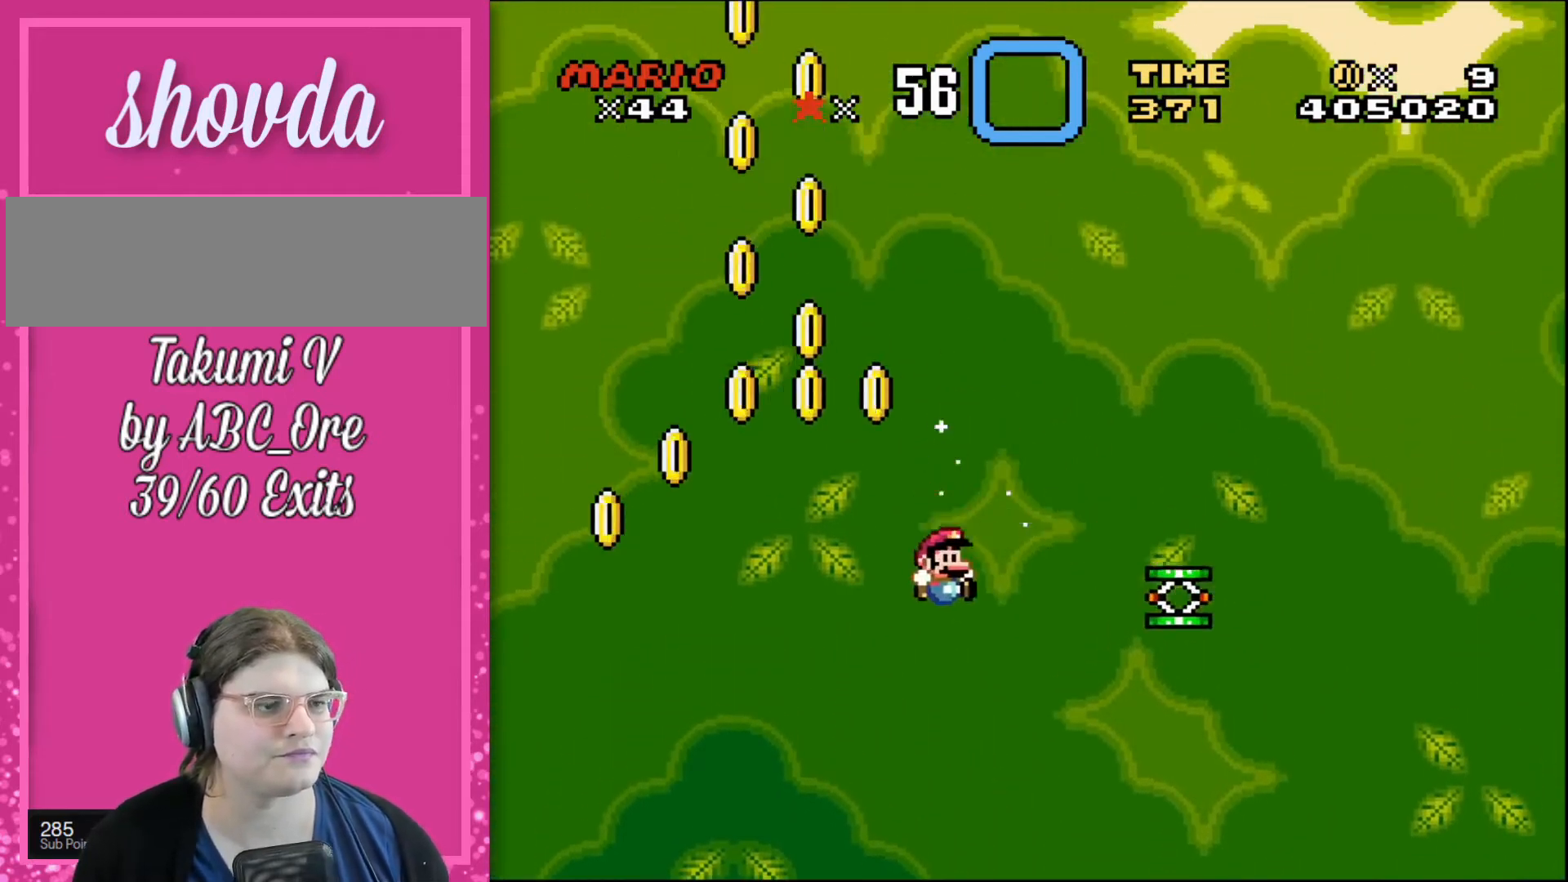
Gameplay with a controller; each line is a JSON object with the inputs held at the frame after it. "events" lists button and stick changes between this image and that frame as [ms after this image, input, new state], when the widget could be followed in between. Not read: A B CIRCLE CROSS L3 R3 SQUARE TRIANGLE X Y.
{"buttons": ["DPAD_RIGHT"], "events": []}
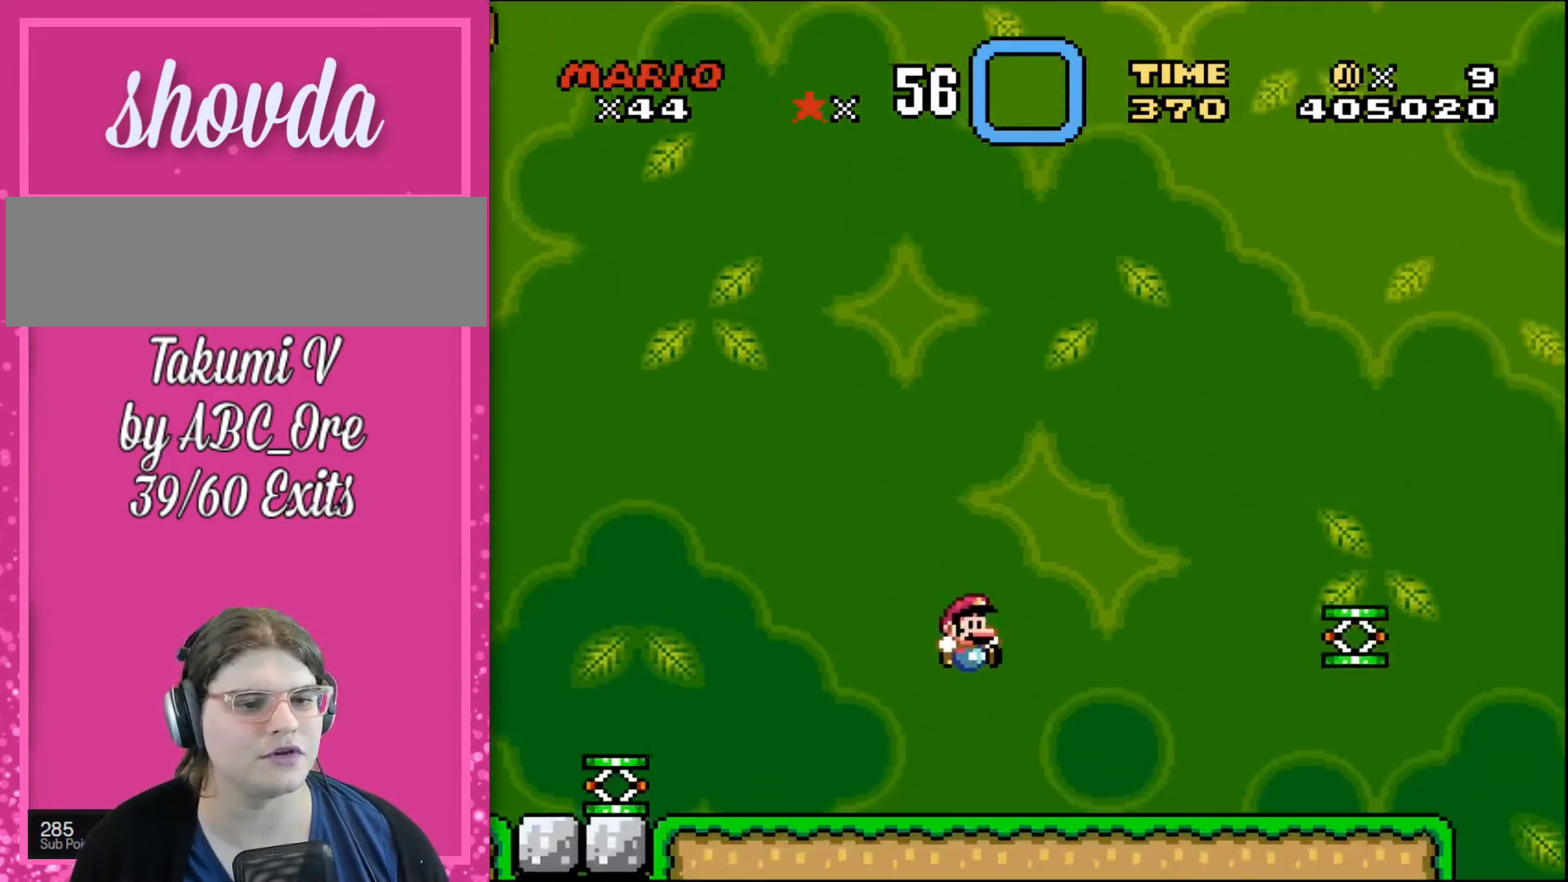
{"buttons": ["DPAD_RIGHT"], "events": []}
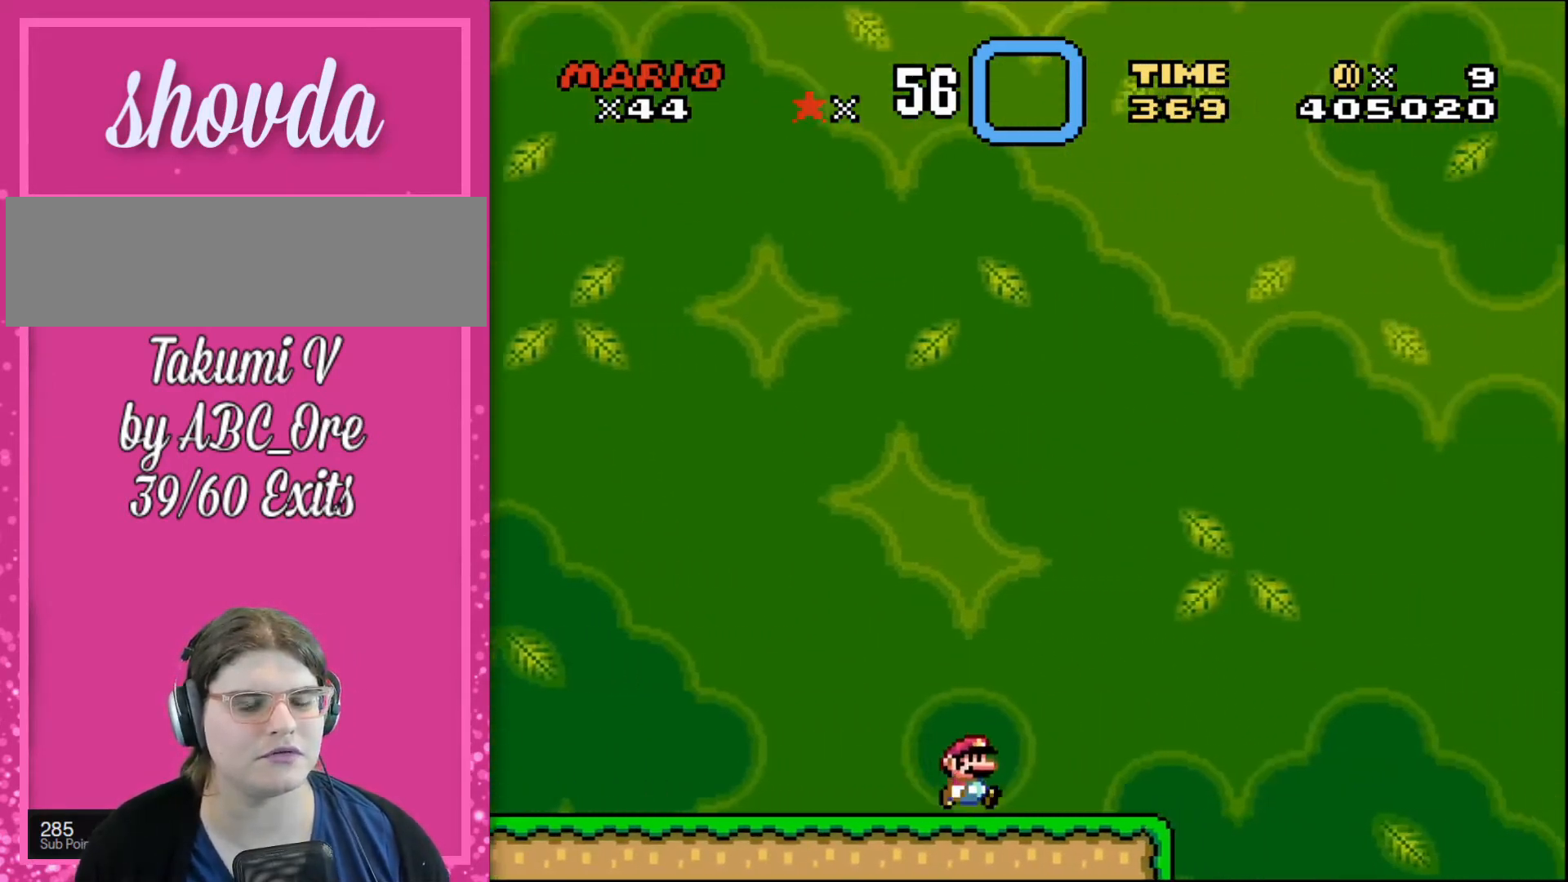
{"buttons": ["DPAD_LEFT"], "events": [[301, "DPAD_LEFT", "down"], [301, "DPAD_RIGHT", "up"]]}
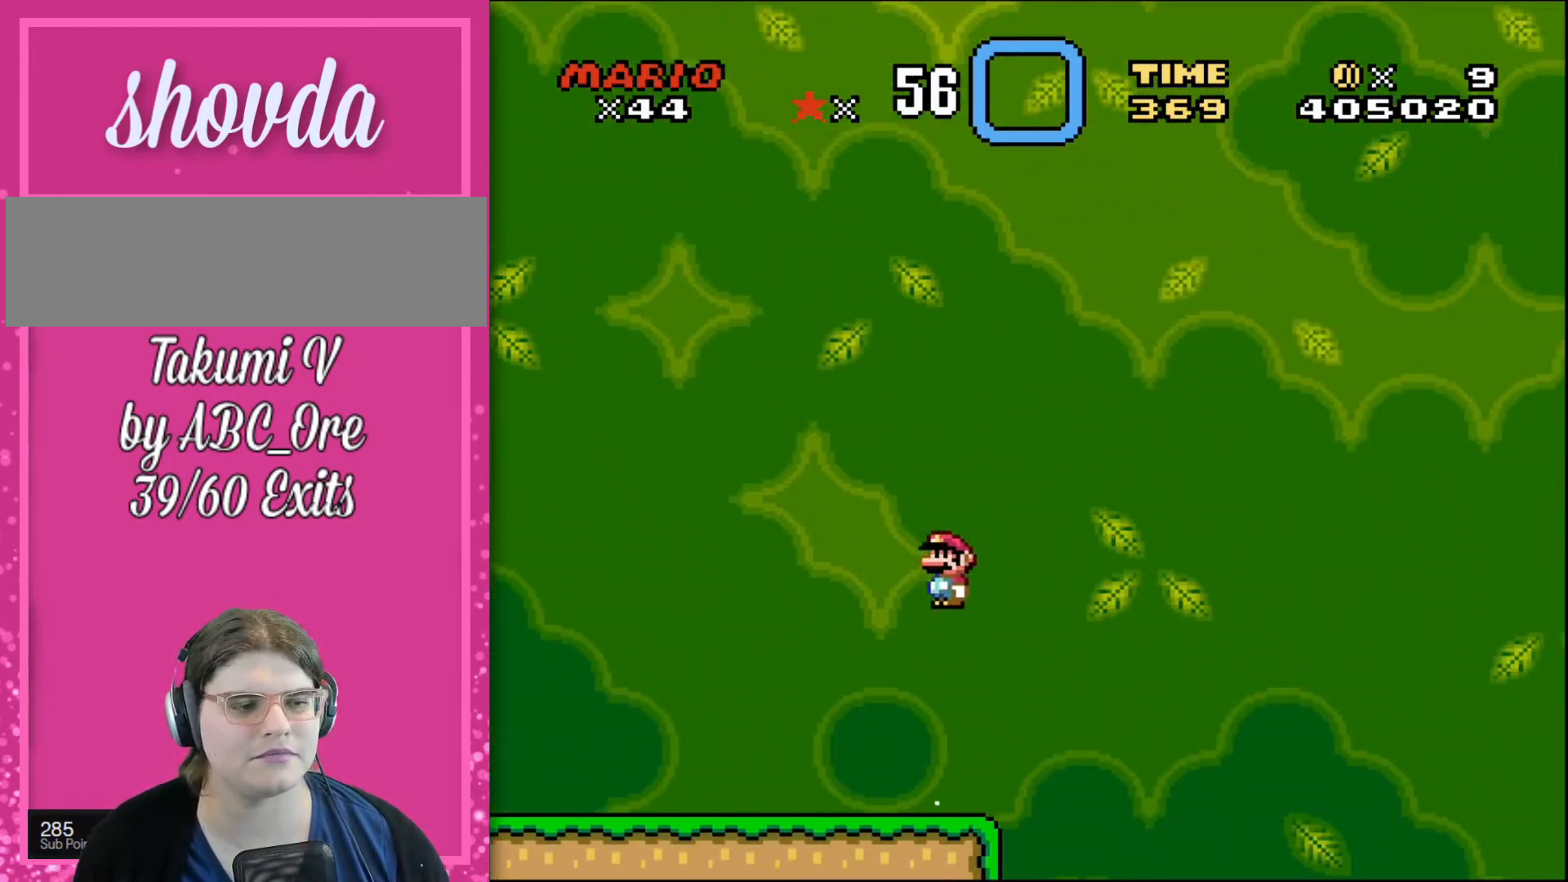
{"buttons": ["DPAD_LEFT"], "events": []}
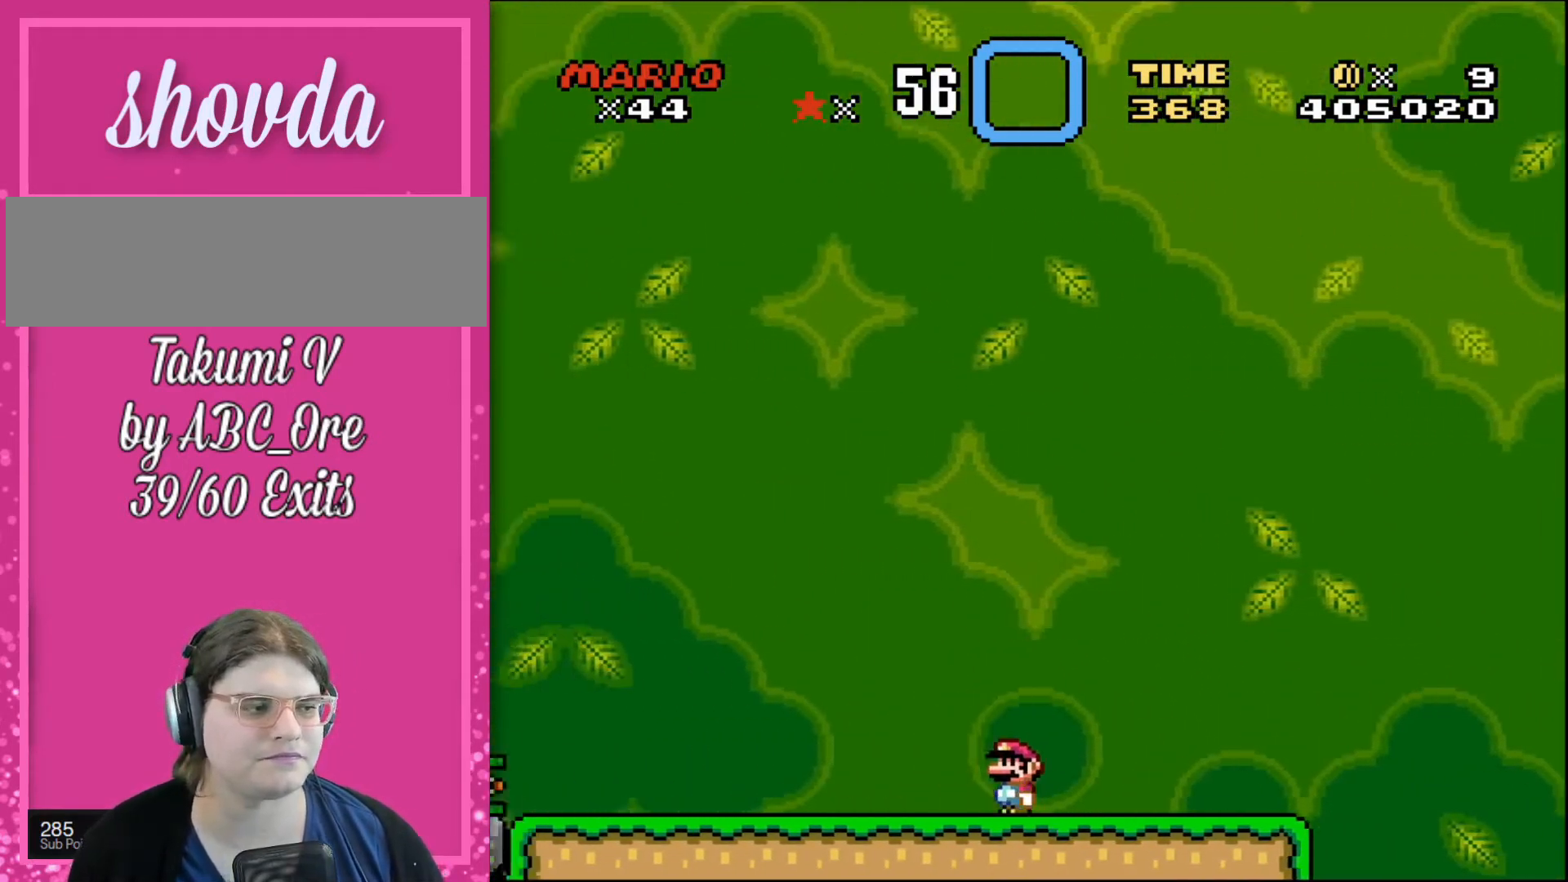
{"buttons": ["DPAD_LEFT"], "events": []}
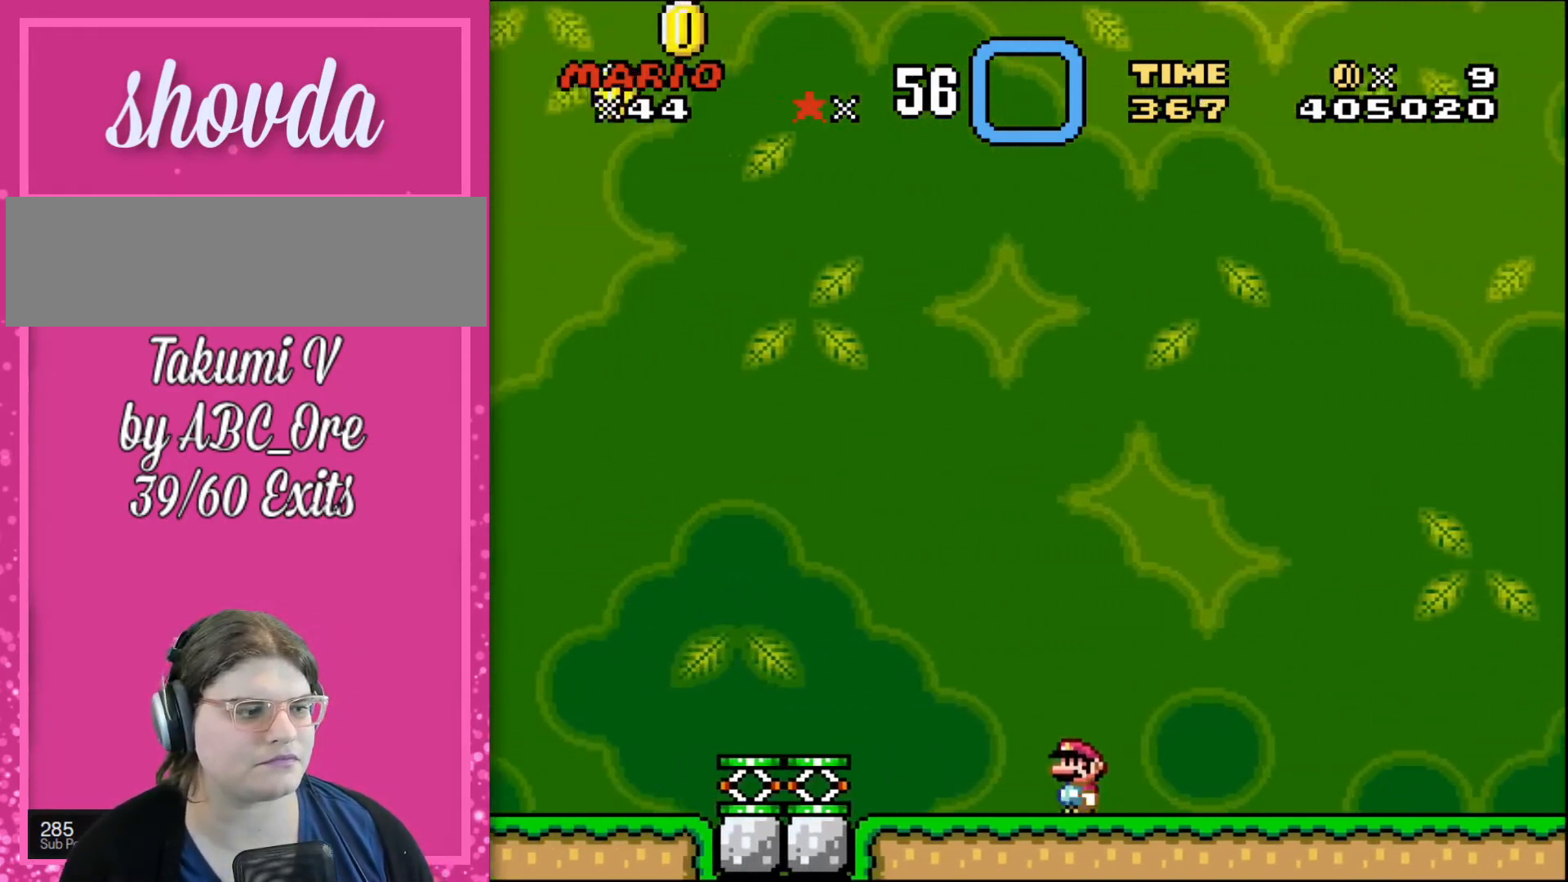
{"buttons": [], "events": [[434, "DPAD_LEFT", "up"]]}
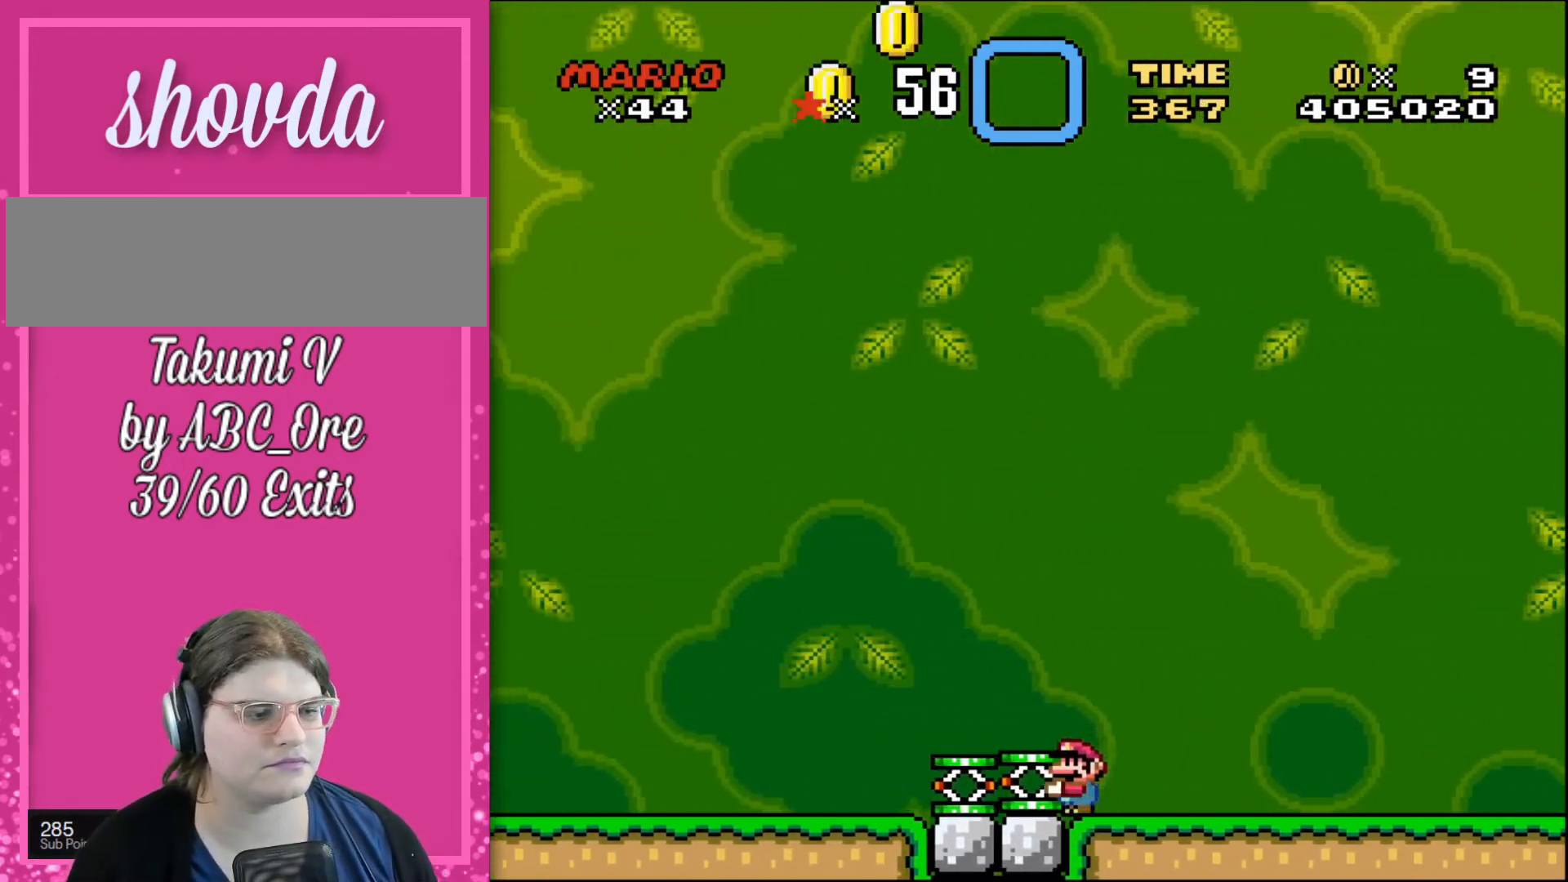
{"buttons": ["DPAD_LEFT"], "events": [[200, "DPAD_LEFT", "down"]]}
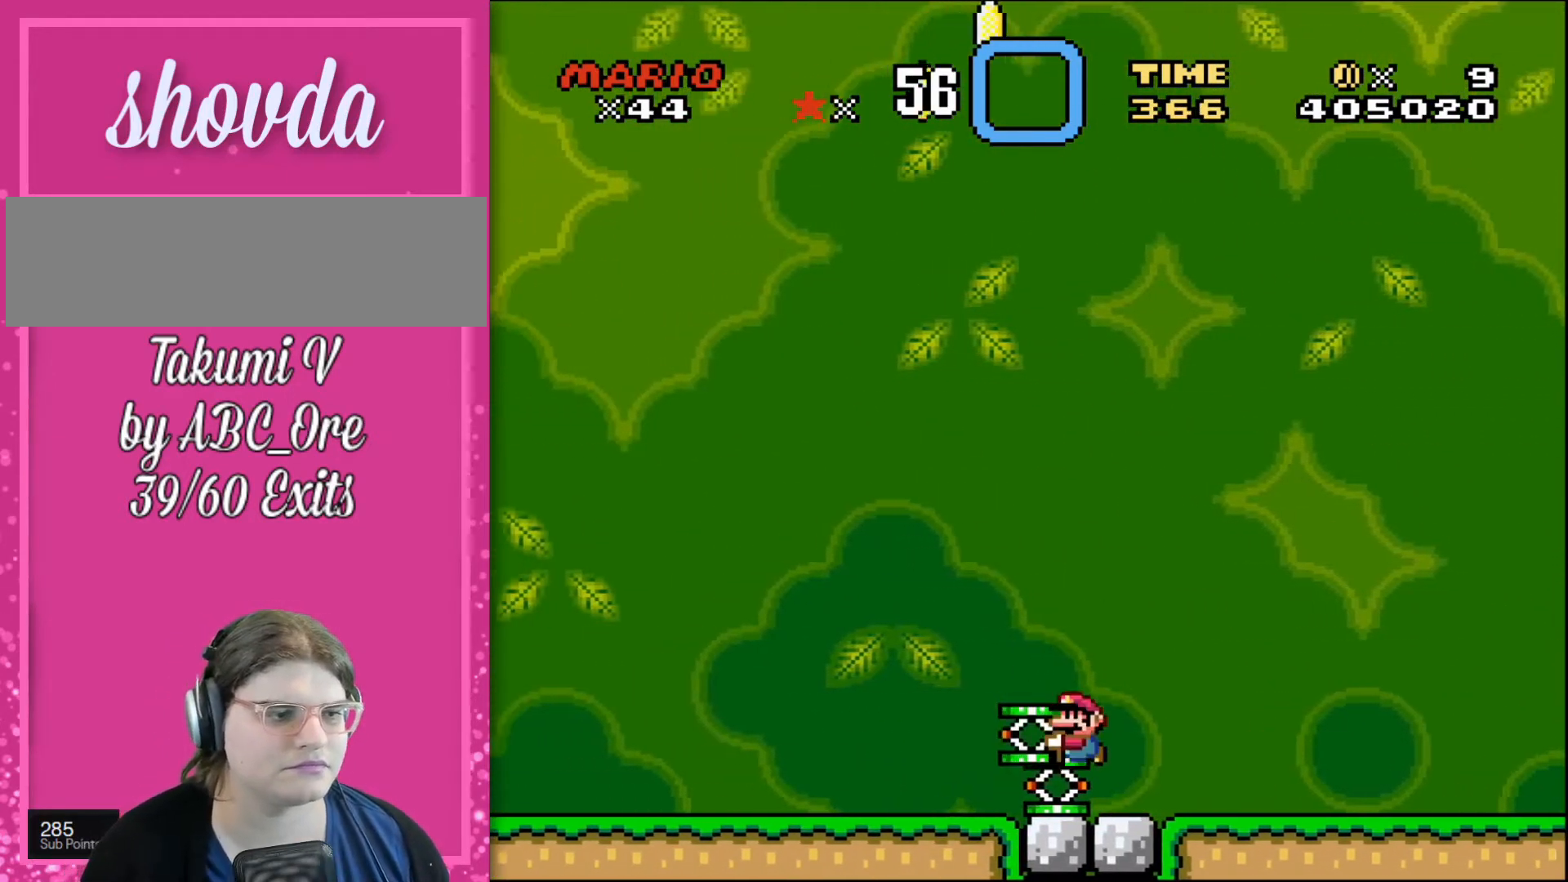
{"buttons": ["DPAD_RIGHT"], "events": [[434, "DPAD_LEFT", "up"], [467, "DPAD_RIGHT", "down"]]}
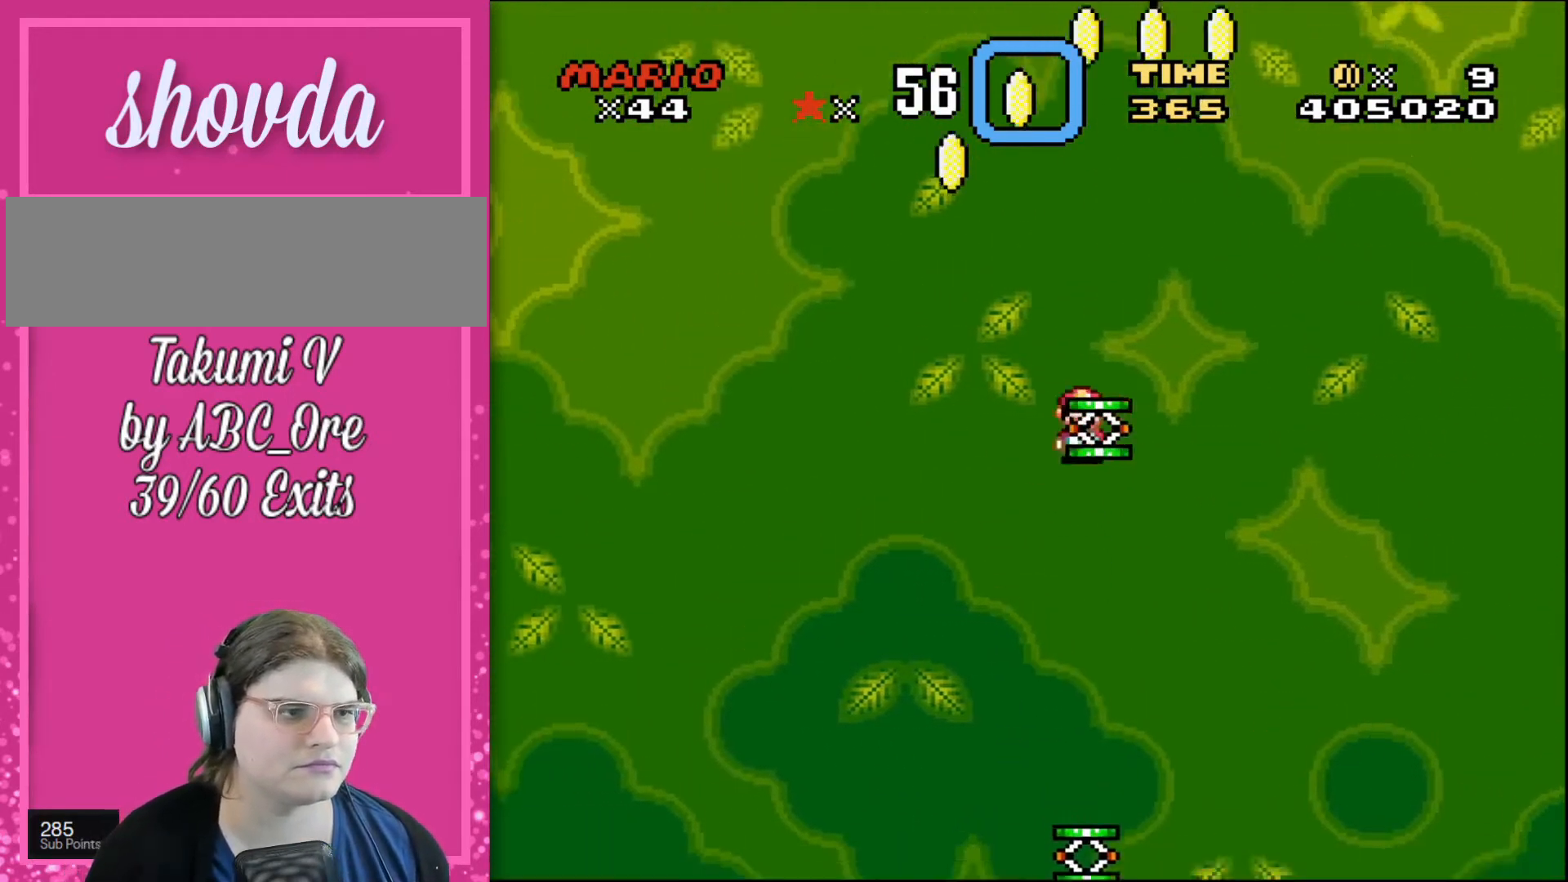
{"buttons": ["DPAD_UP", "DPAD_RIGHT"], "events": [[267, "DPAD_RIGHT", "up"], [301, "DPAD_LEFT", "down"], [434, "DPAD_LEFT", "up"], [434, "DPAD_RIGHT", "down"], [501, "DPAD_UP", "down"]]}
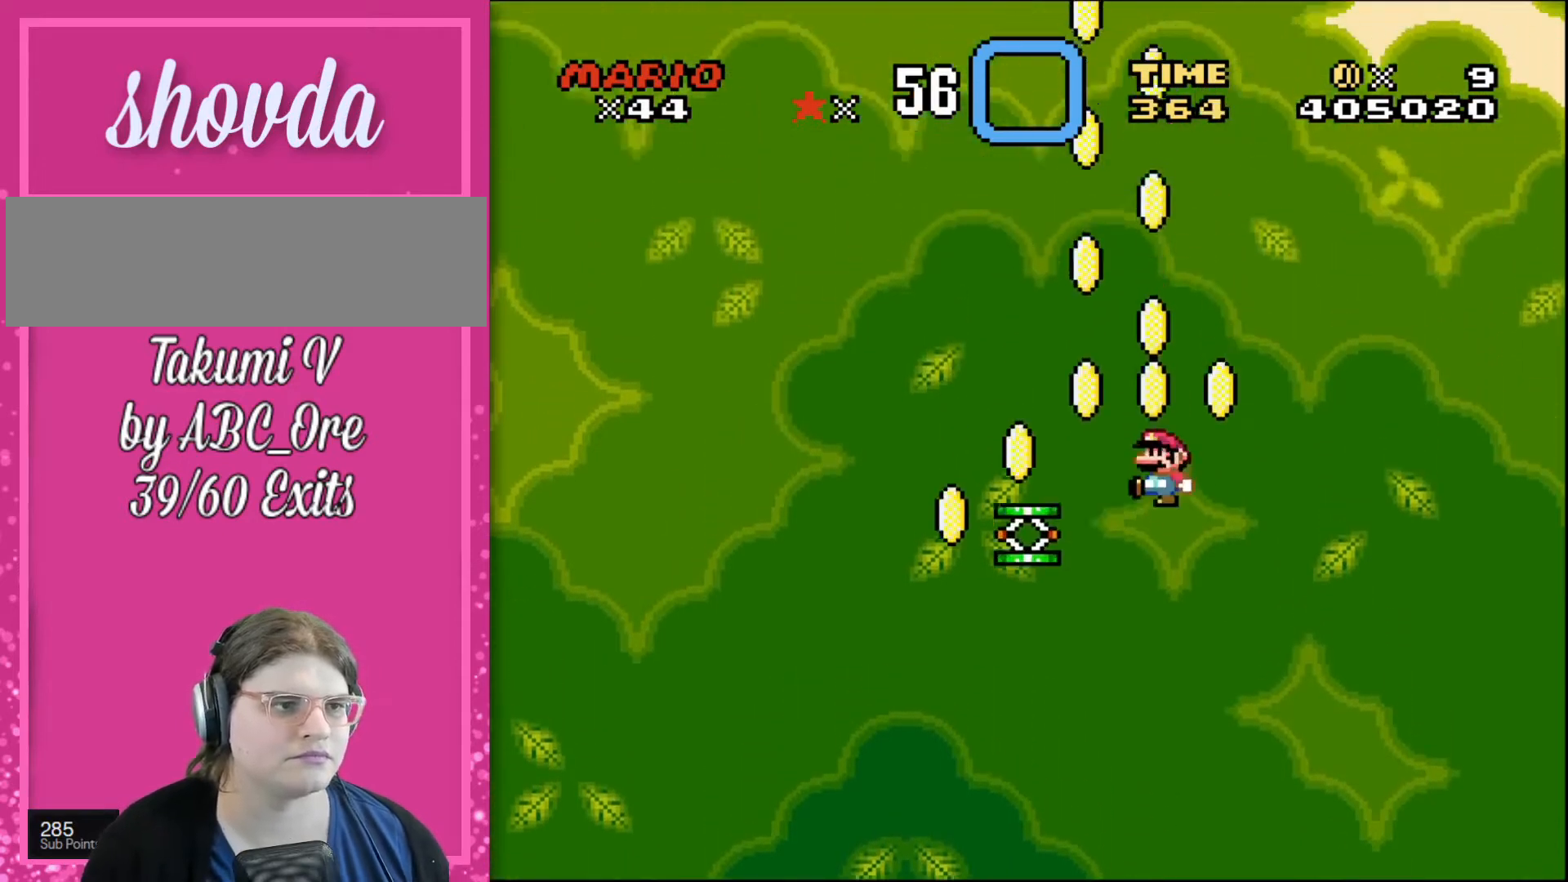
{"buttons": ["DPAD_UP", "DPAD_LEFT"], "events": [[33, "DPAD_LEFT", "down"], [33, "DPAD_RIGHT", "up"]]}
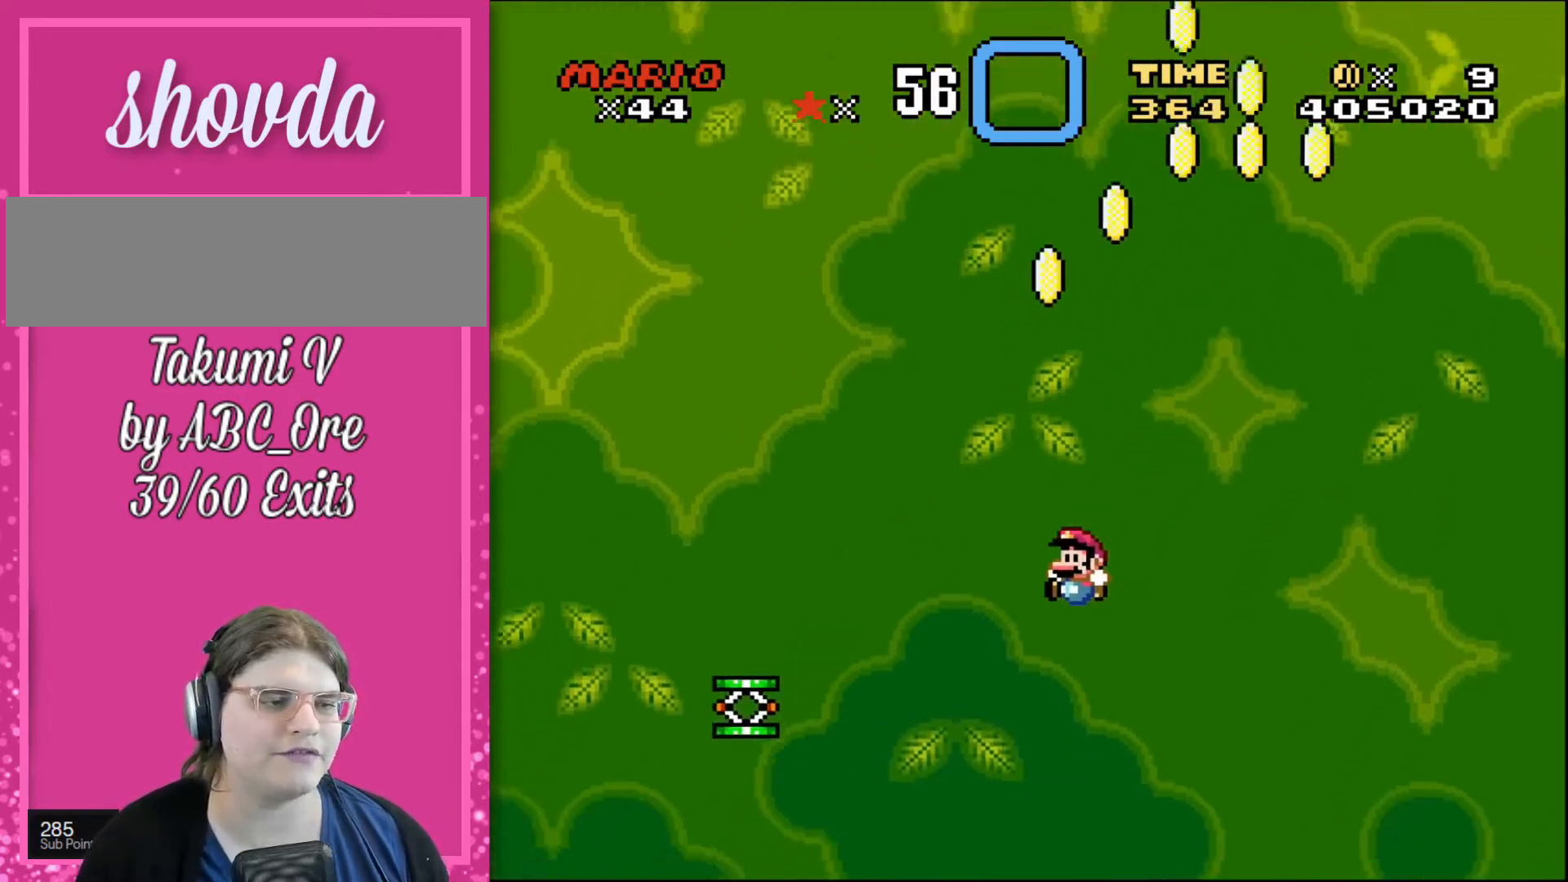
{"buttons": ["DPAD_LEFT"], "events": [[434, "DPAD_UP", "up"]]}
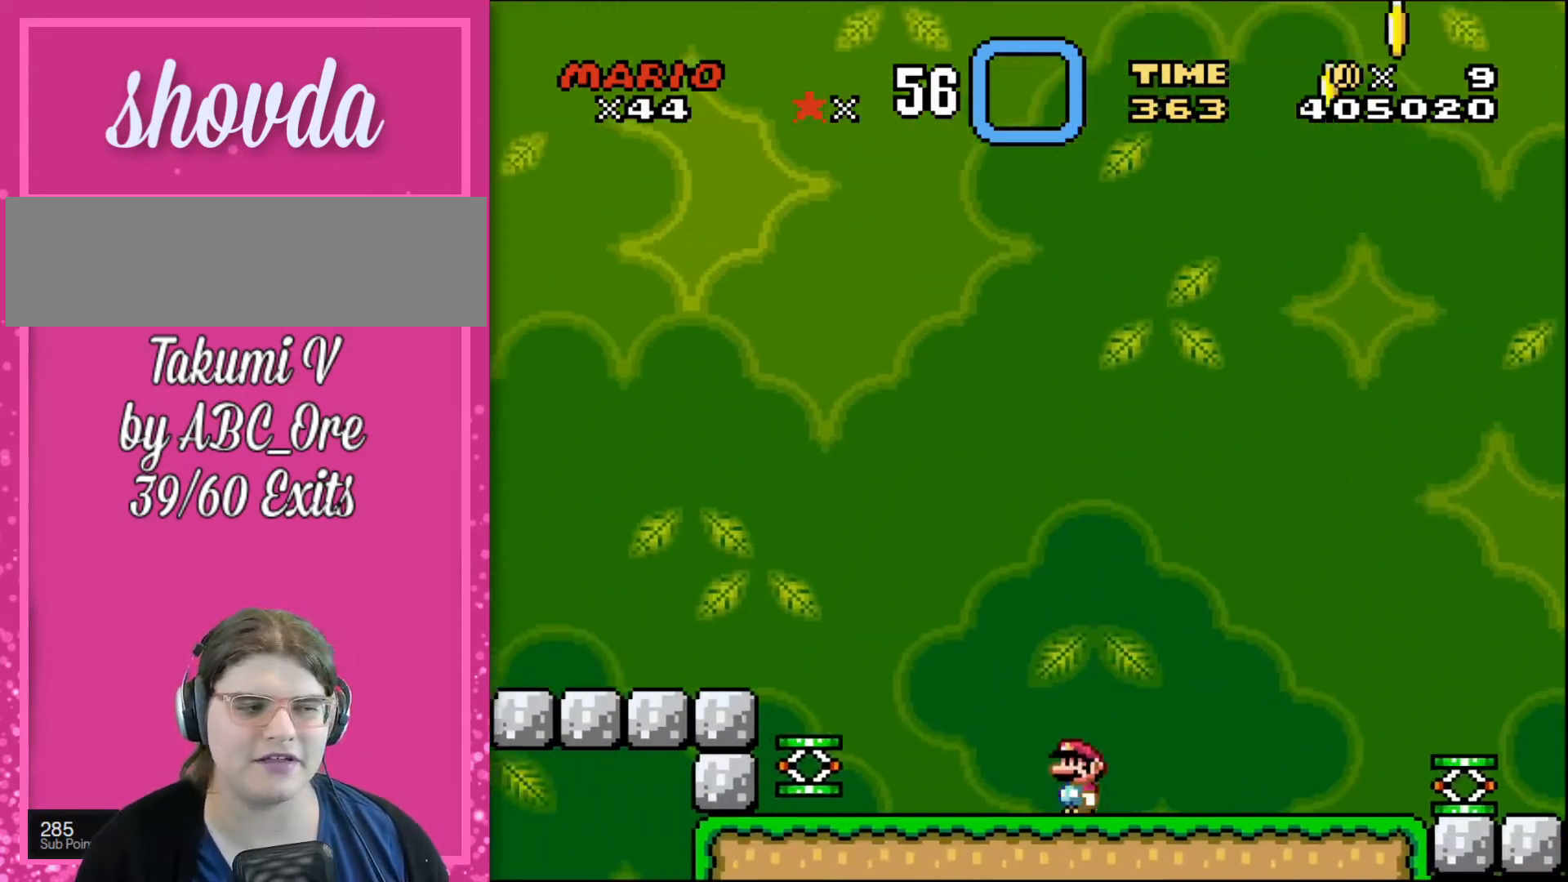
{"buttons": [], "events": [[500, "DPAD_LEFT", "up"]]}
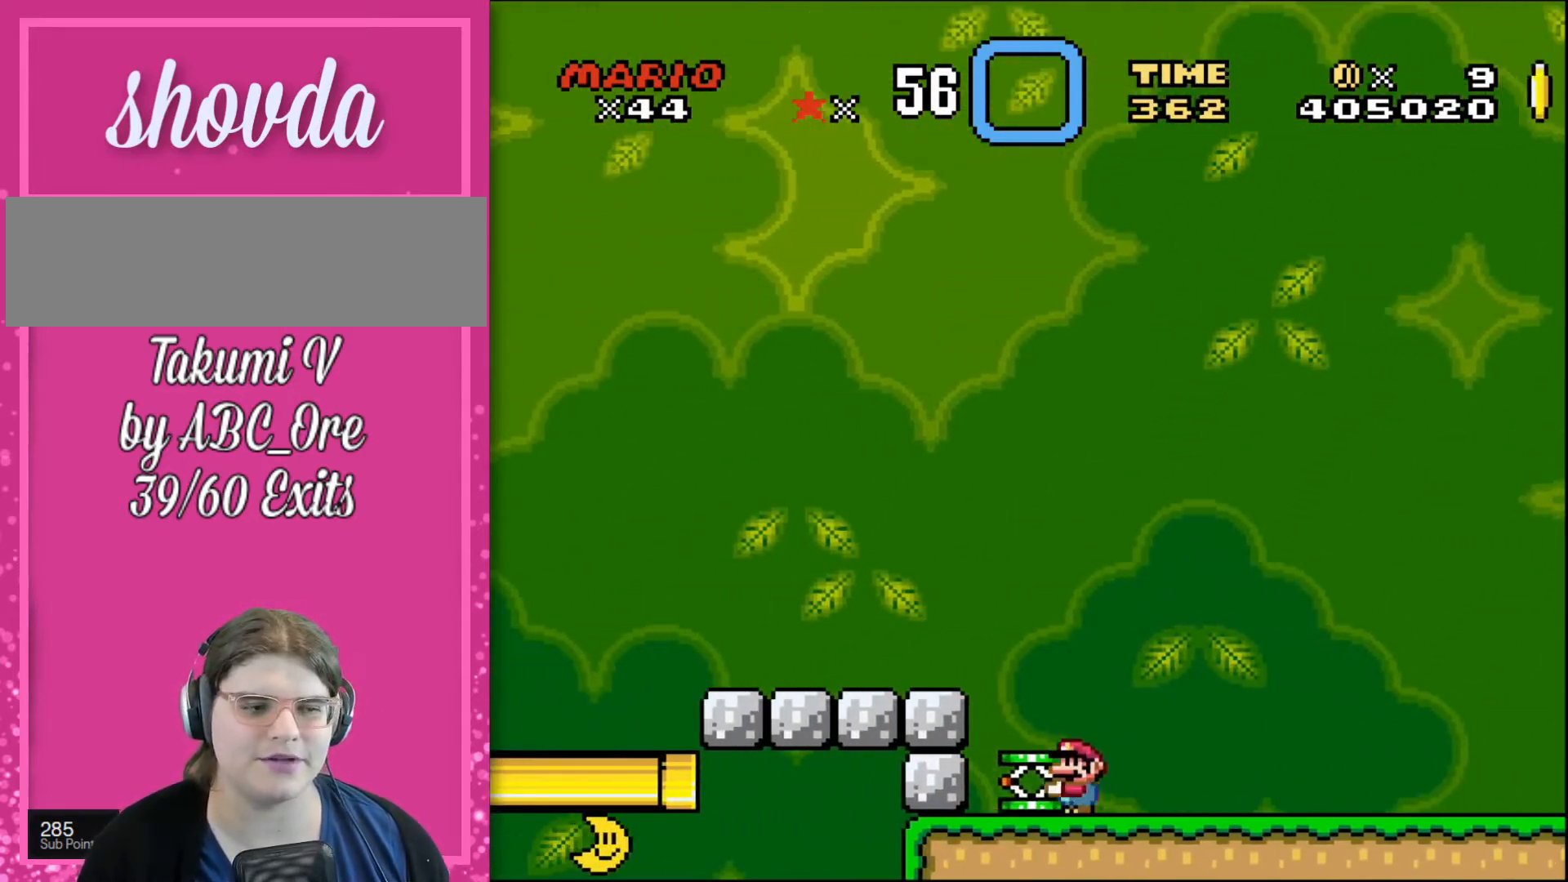
{"buttons": ["DPAD_RIGHT"], "events": [[67, "DPAD_RIGHT", "down"]]}
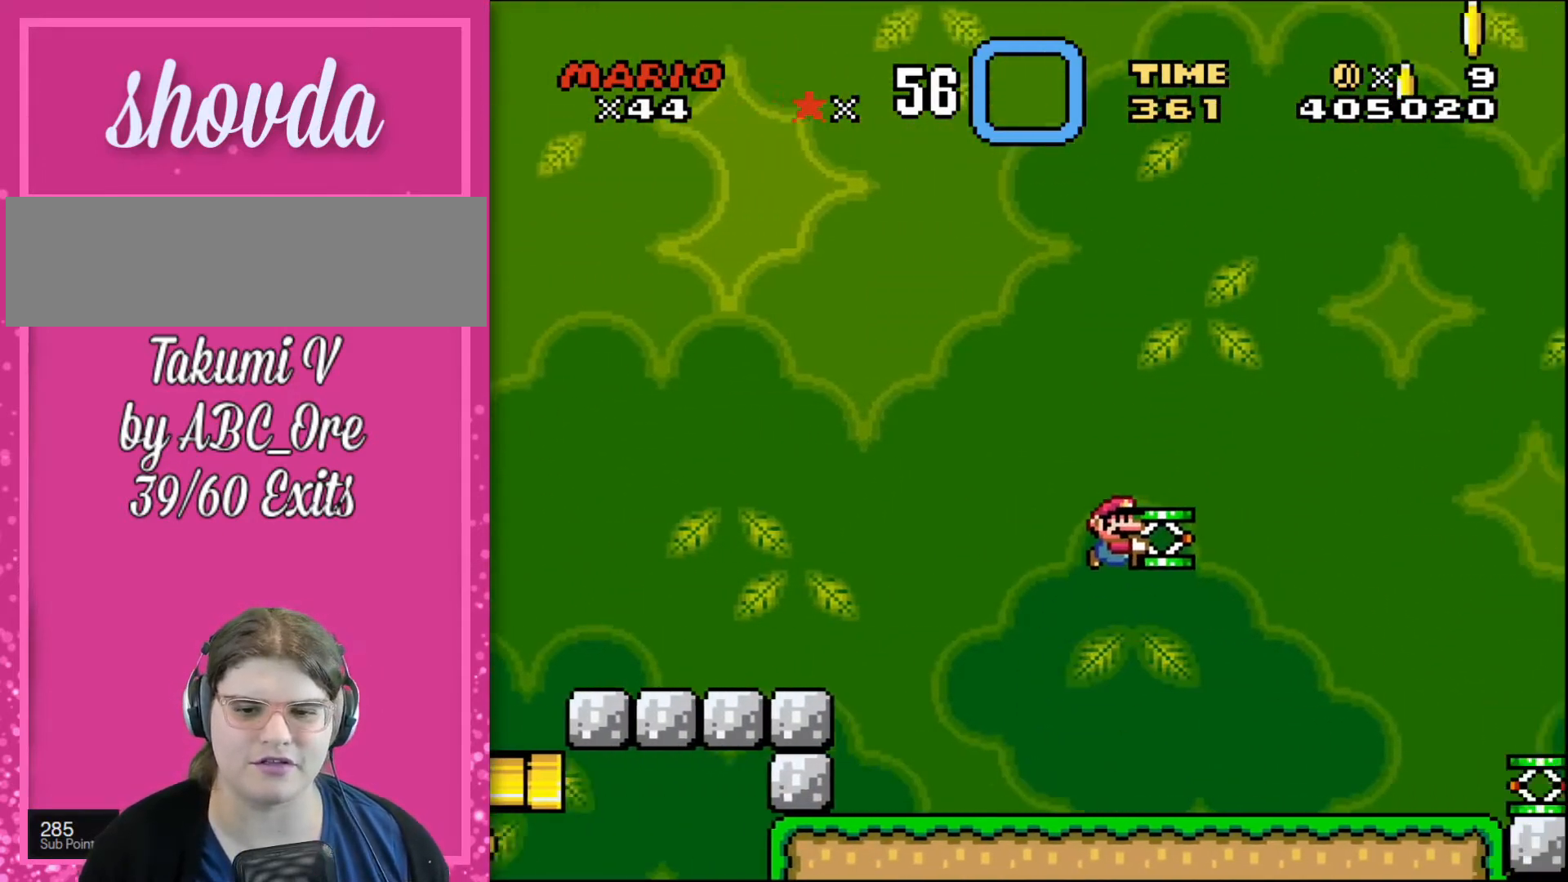
{"buttons": ["DPAD_RIGHT"], "events": []}
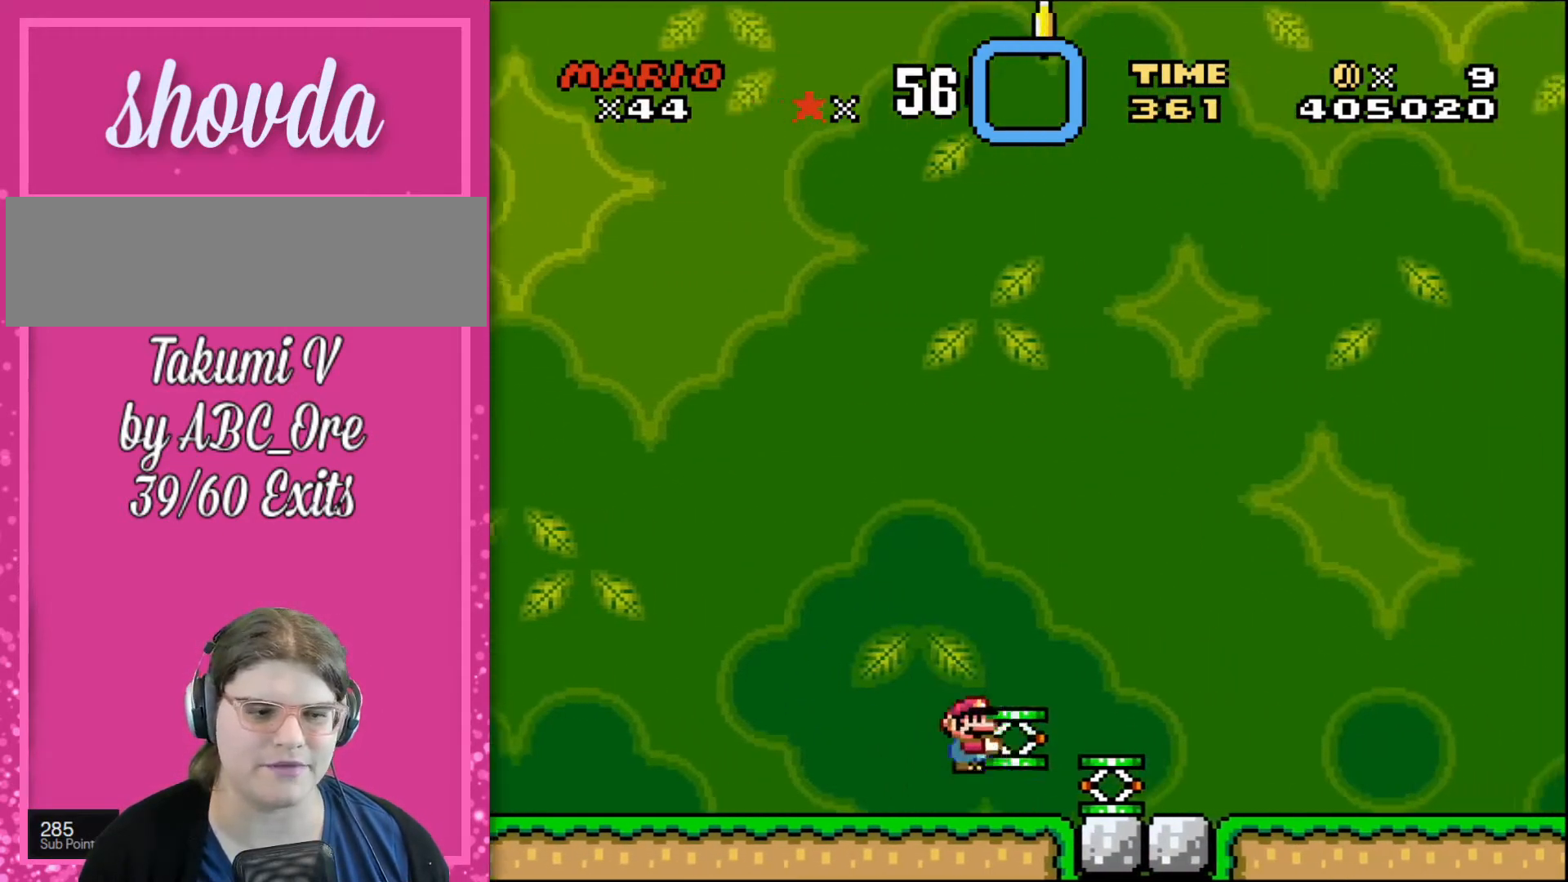
{"buttons": [], "events": [[100, "DPAD_RIGHT", "up"], [267, "DPAD_LEFT", "down"], [467, "DPAD_LEFT", "up"]]}
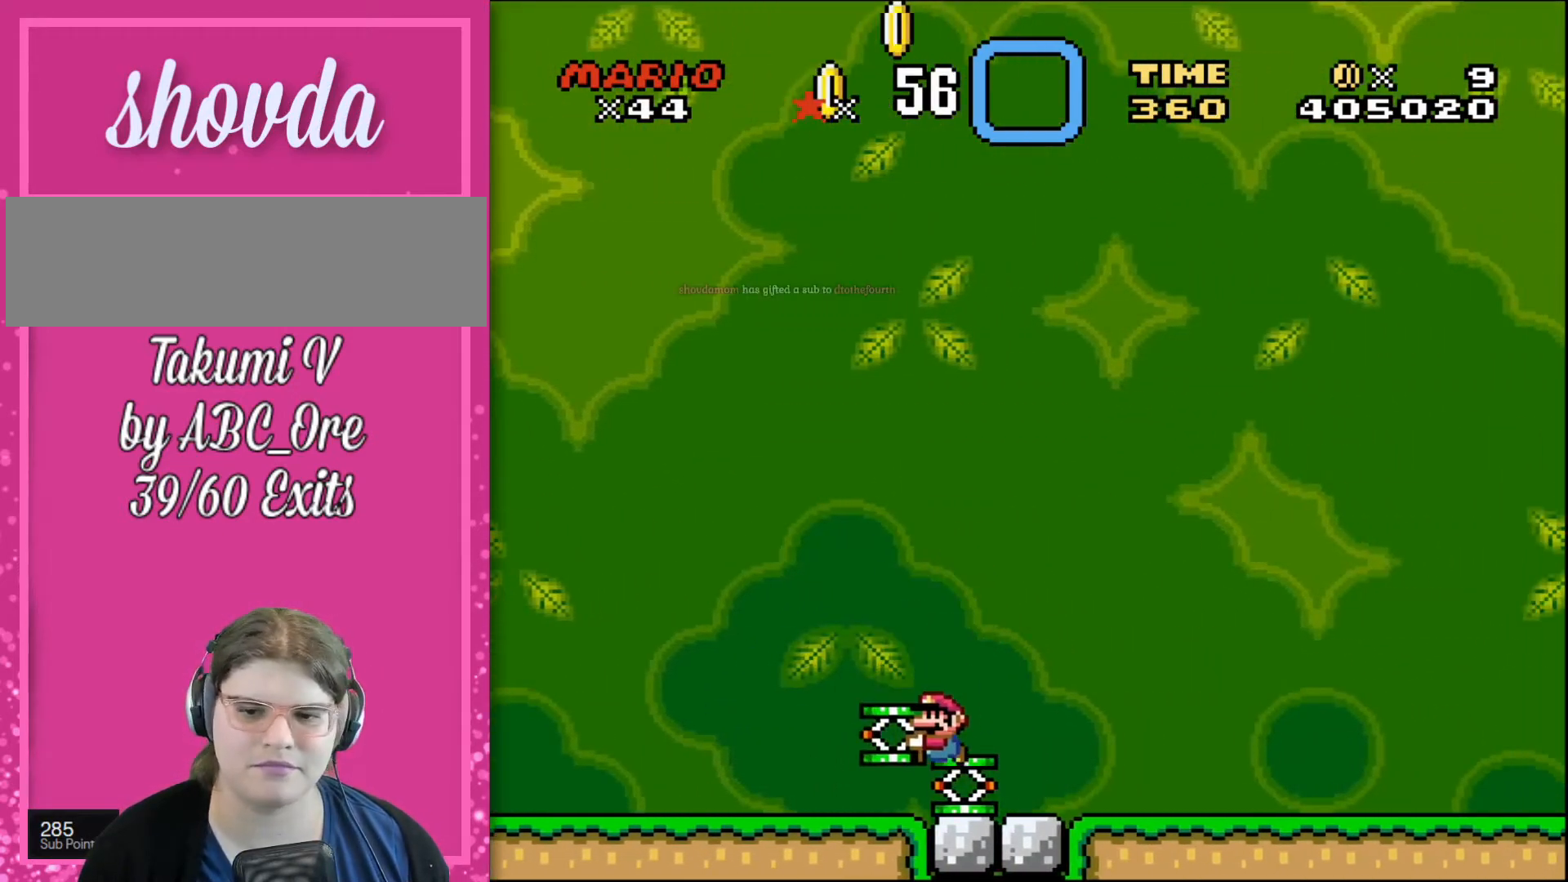
{"buttons": ["DPAD_UP"], "events": [[467, "DPAD_UP", "down"]]}
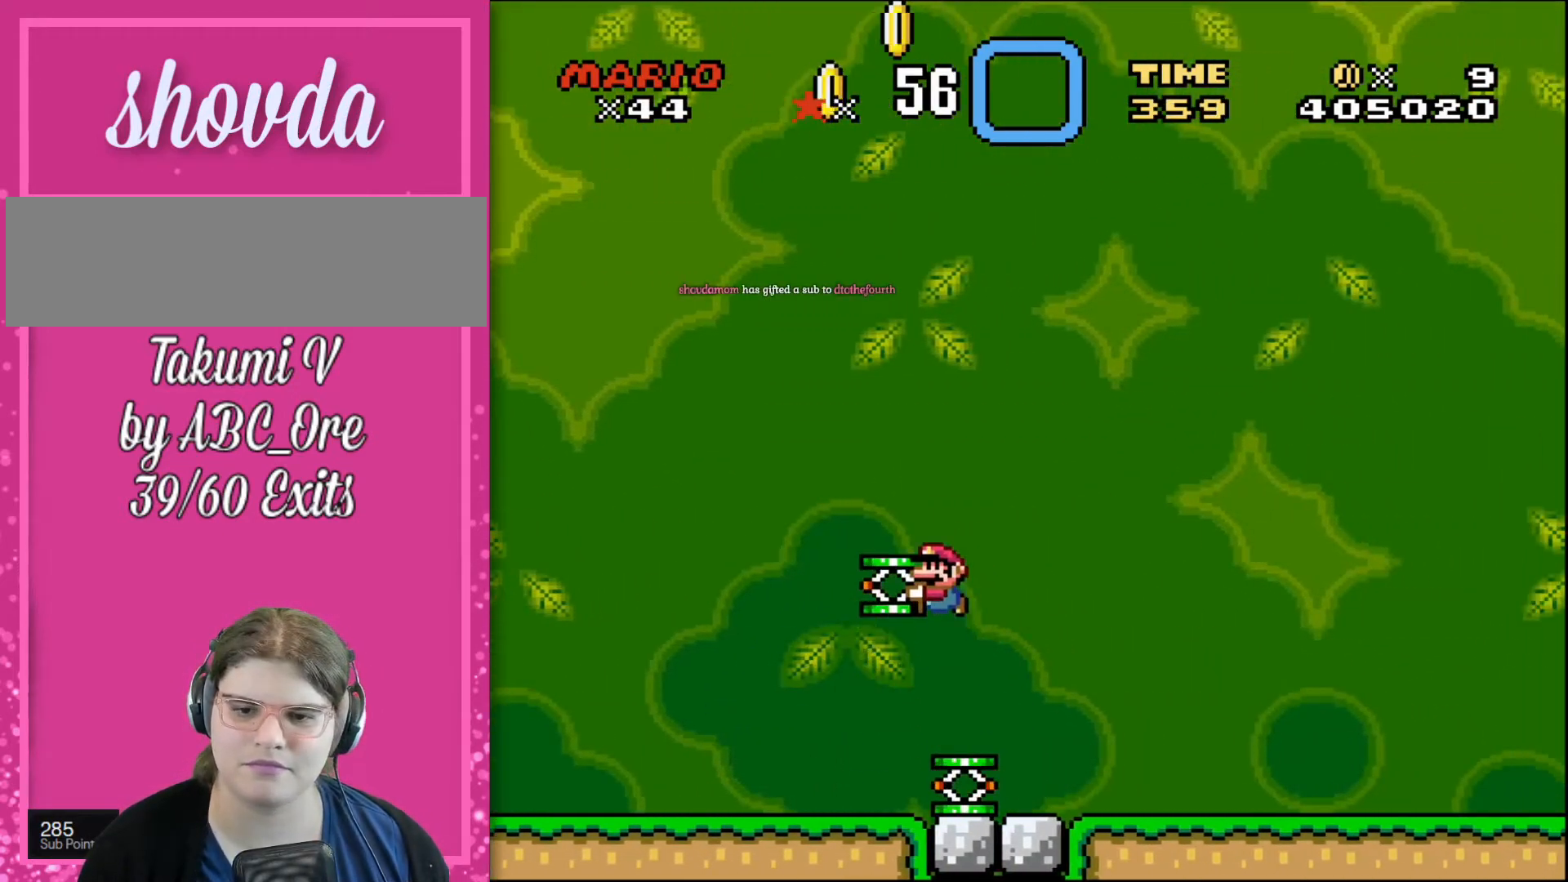
{"buttons": ["DPAD_UP"], "events": []}
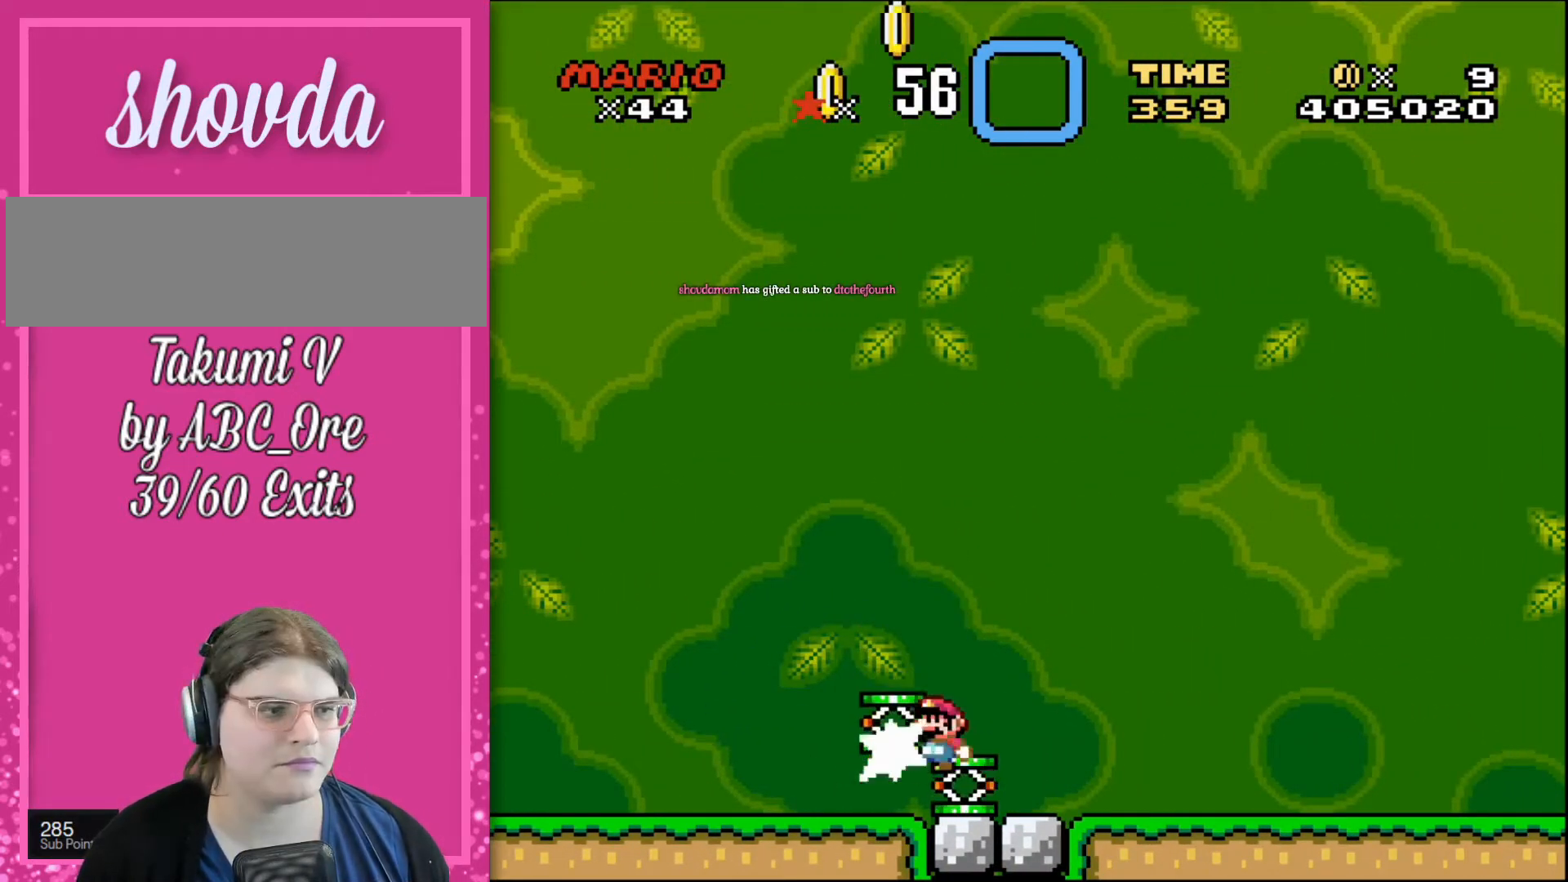
{"buttons": [], "events": [[434, "DPAD_UP", "up"]]}
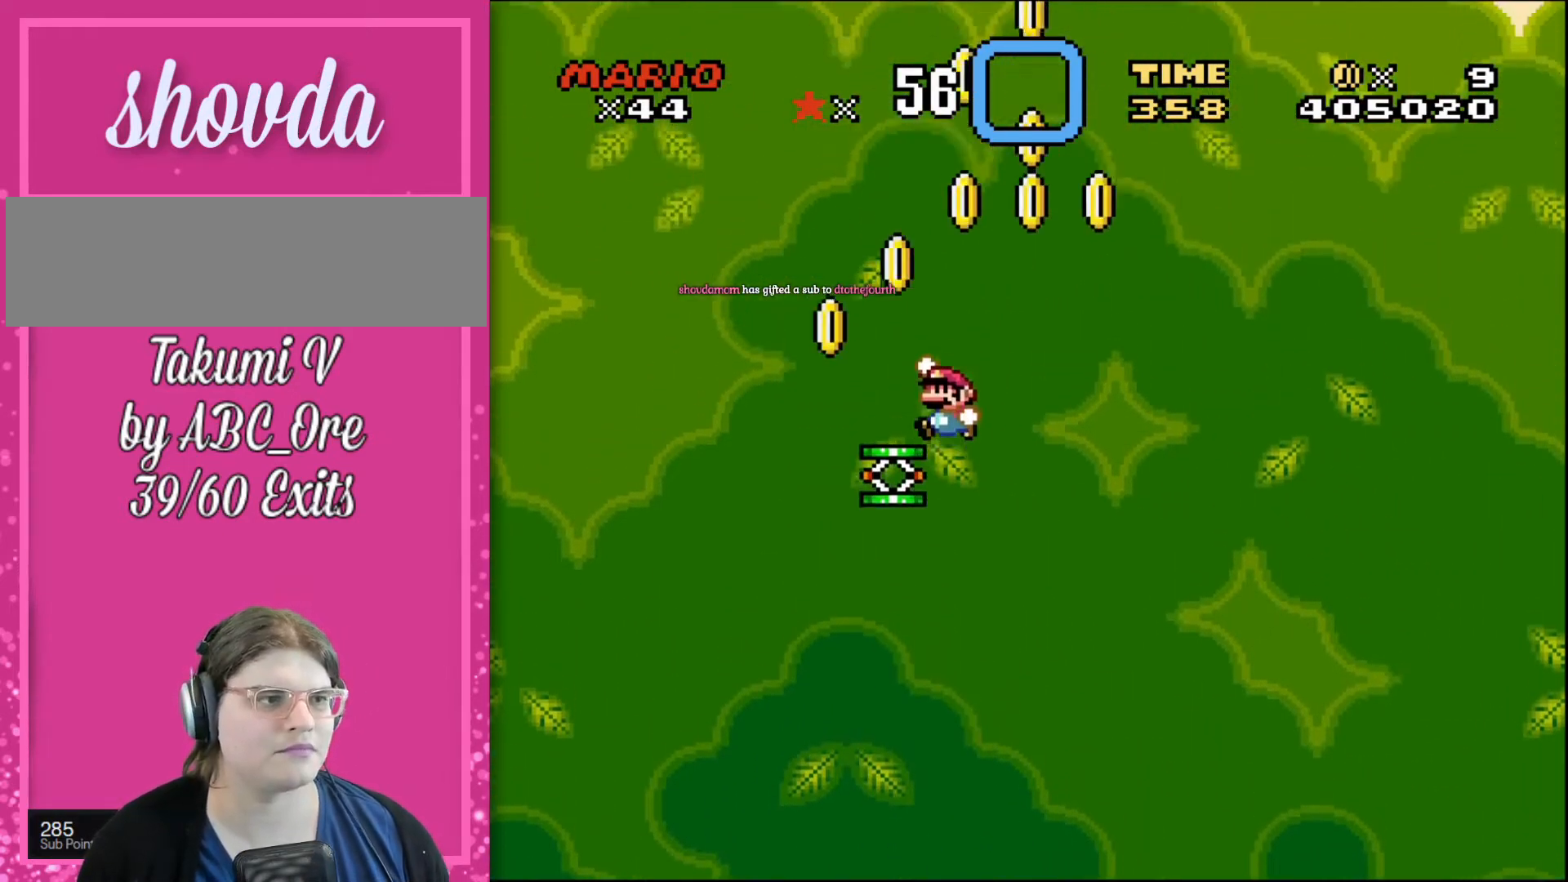
{"buttons": ["DPAD_RIGHT"], "events": [[134, "DPAD_LEFT", "down"], [301, "DPAD_LEFT", "up"], [401, "DPAD_RIGHT", "down"]]}
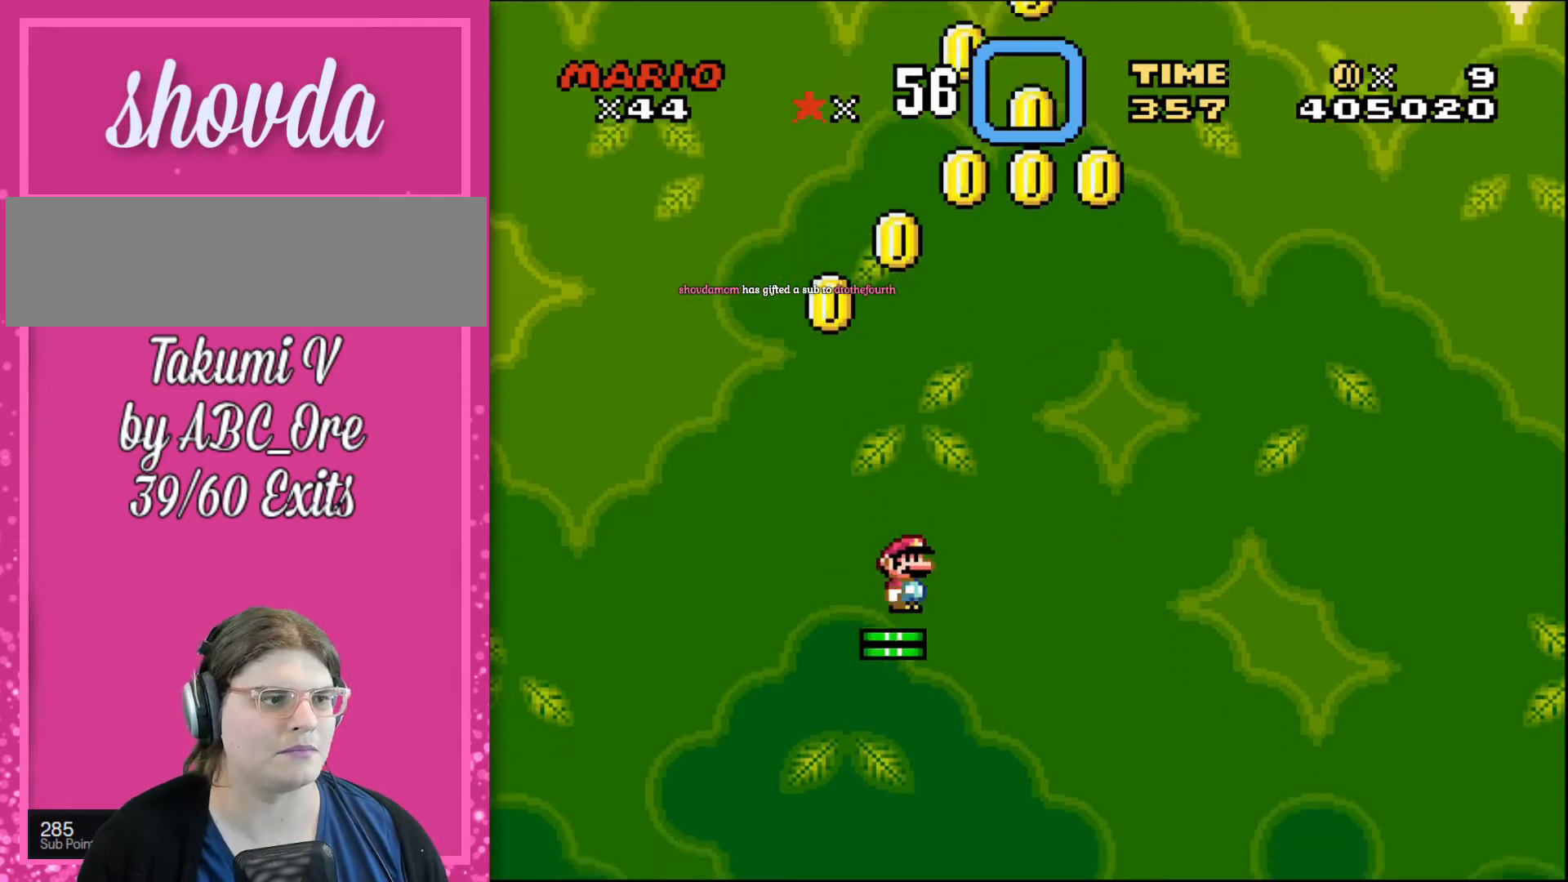
{"buttons": [], "events": [[33, "DPAD_RIGHT", "up"], [400, "DPAD_RIGHT", "down"], [500, "DPAD_RIGHT", "up"]]}
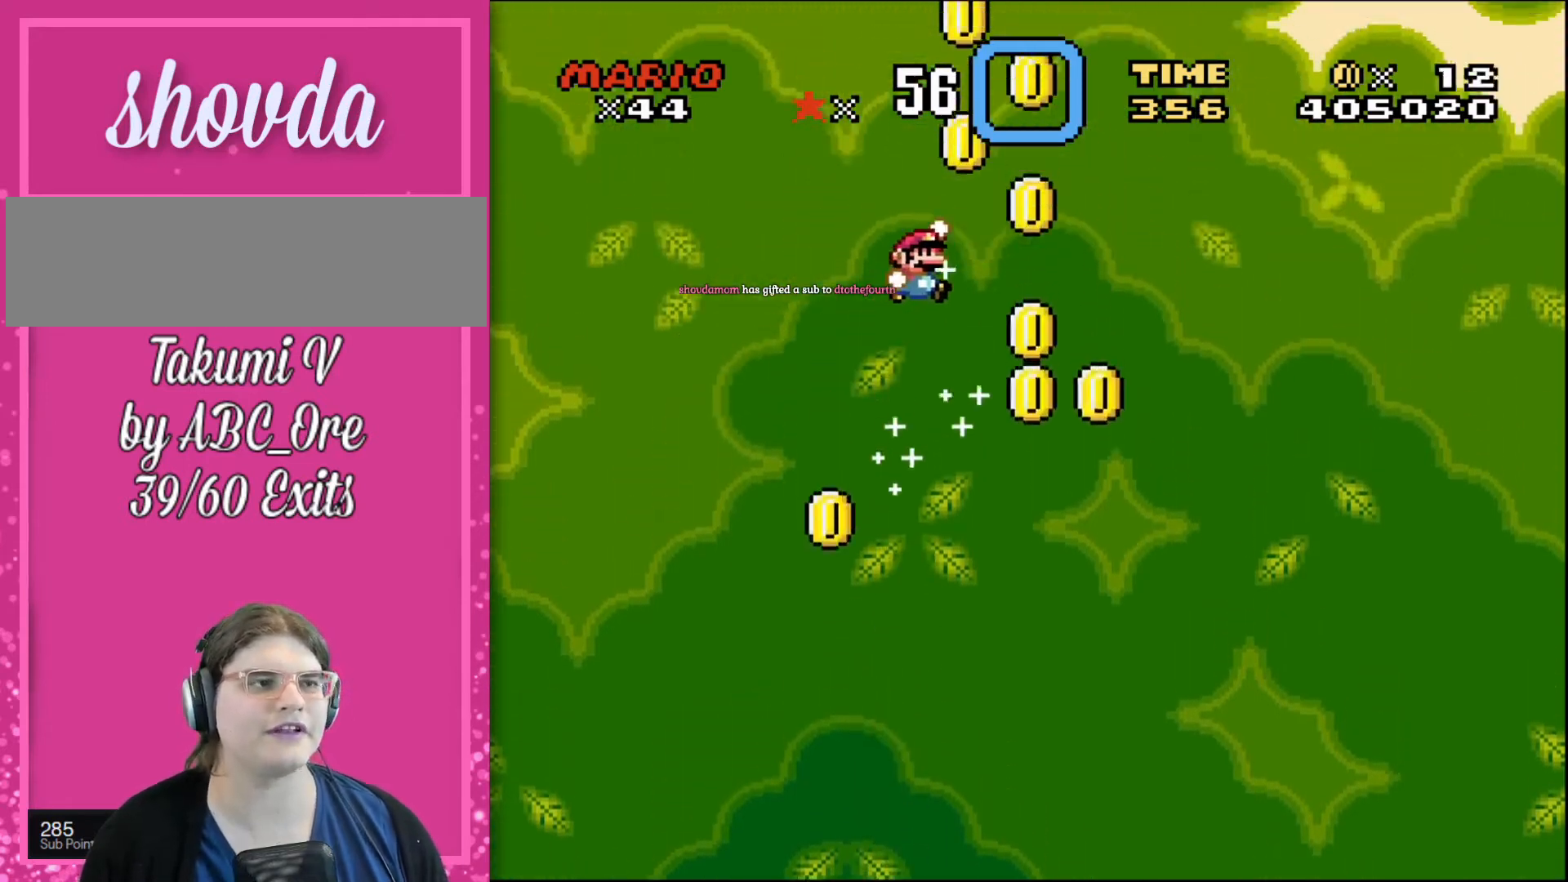
{"buttons": [], "events": []}
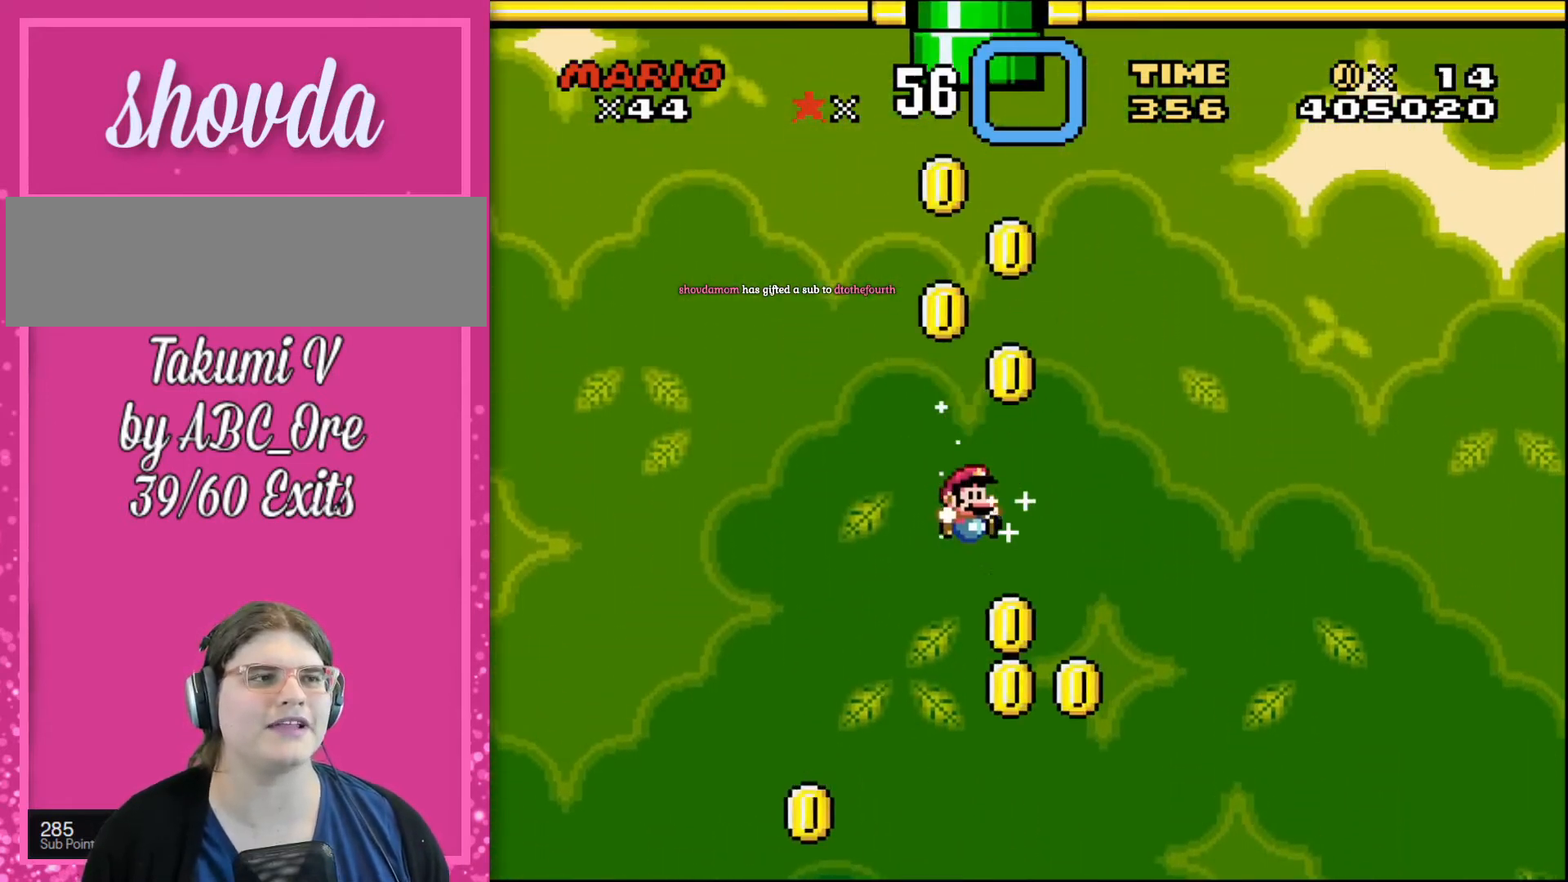
{"buttons": ["DPAD_LEFT"], "events": [[434, "DPAD_LEFT", "down"]]}
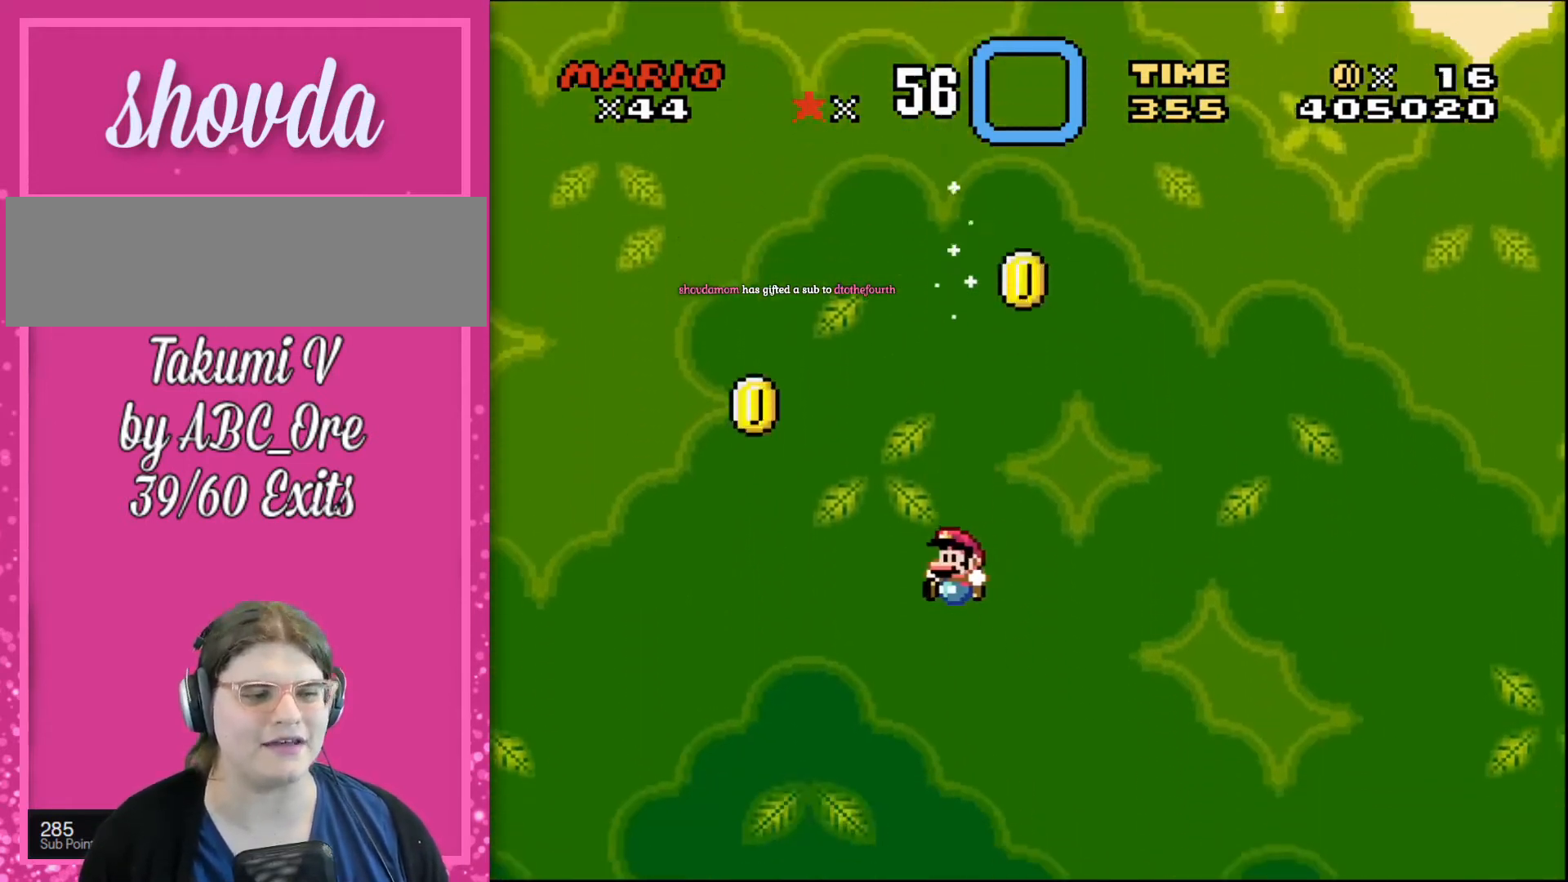
{"buttons": [], "events": [[501, "DPAD_LEFT", "up"]]}
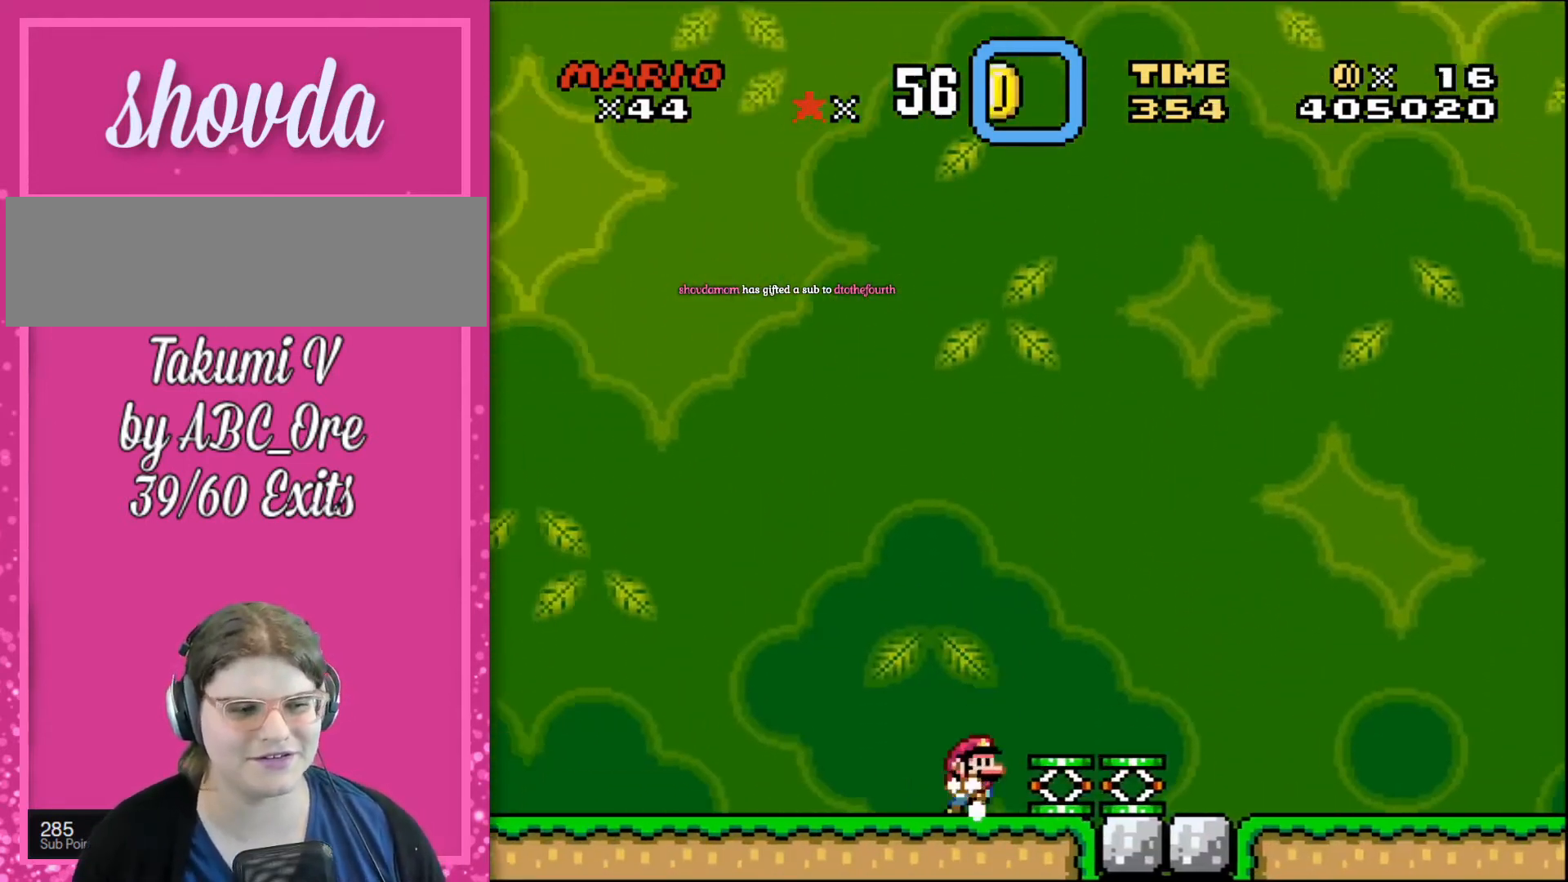
{"buttons": [], "events": [[33, "DPAD_RIGHT", "down"], [434, "DPAD_RIGHT", "up"]]}
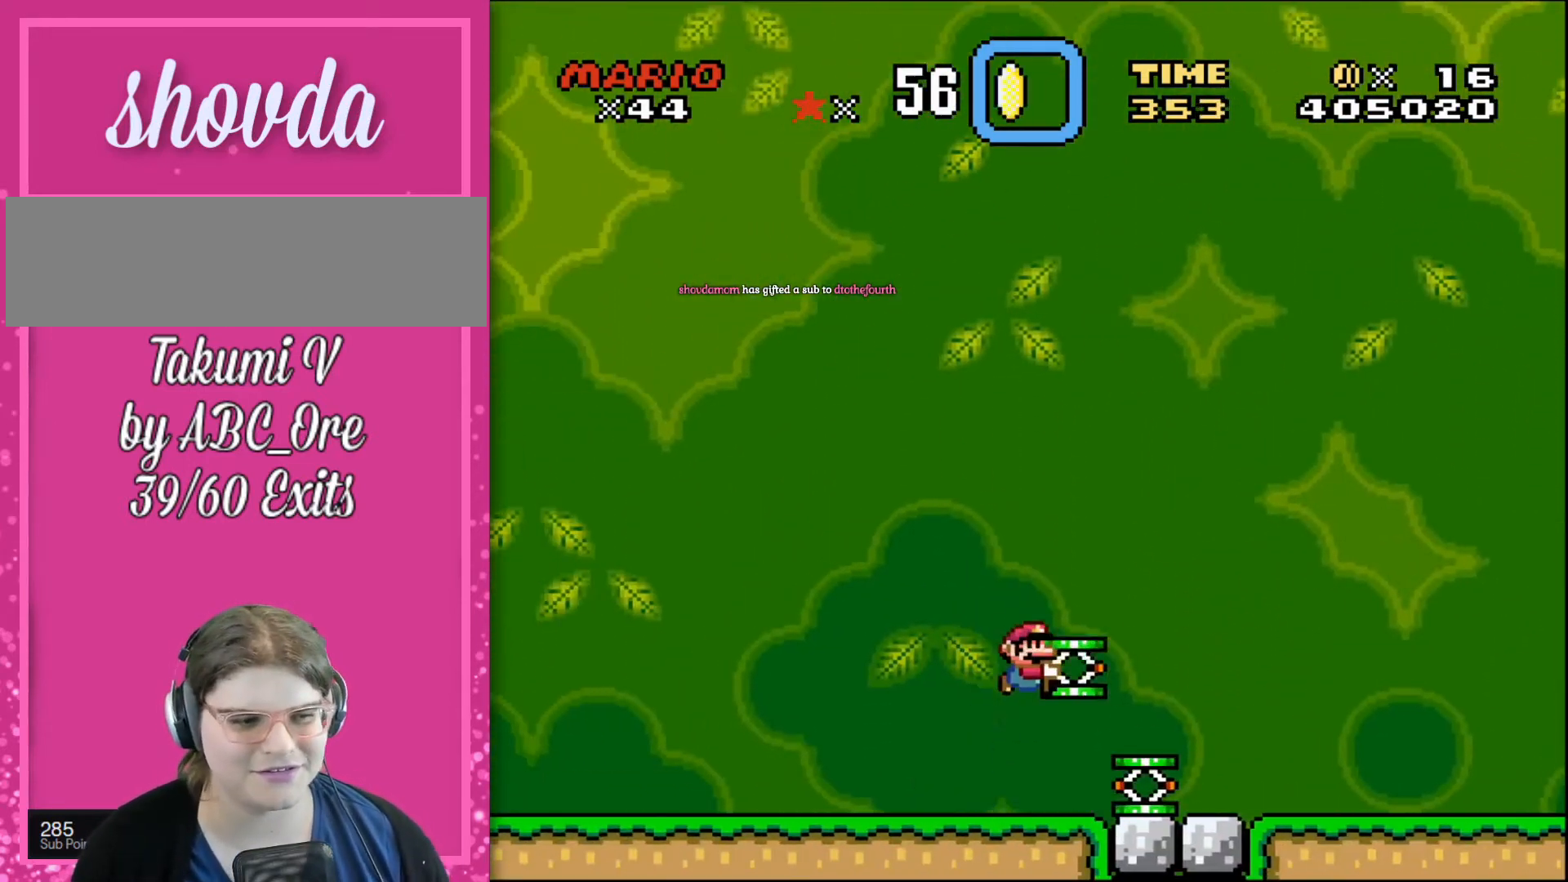
{"buttons": ["DPAD_UP"], "events": [[67, "DPAD_RIGHT", "down"], [301, "DPAD_RIGHT", "up"], [467, "DPAD_UP", "down"]]}
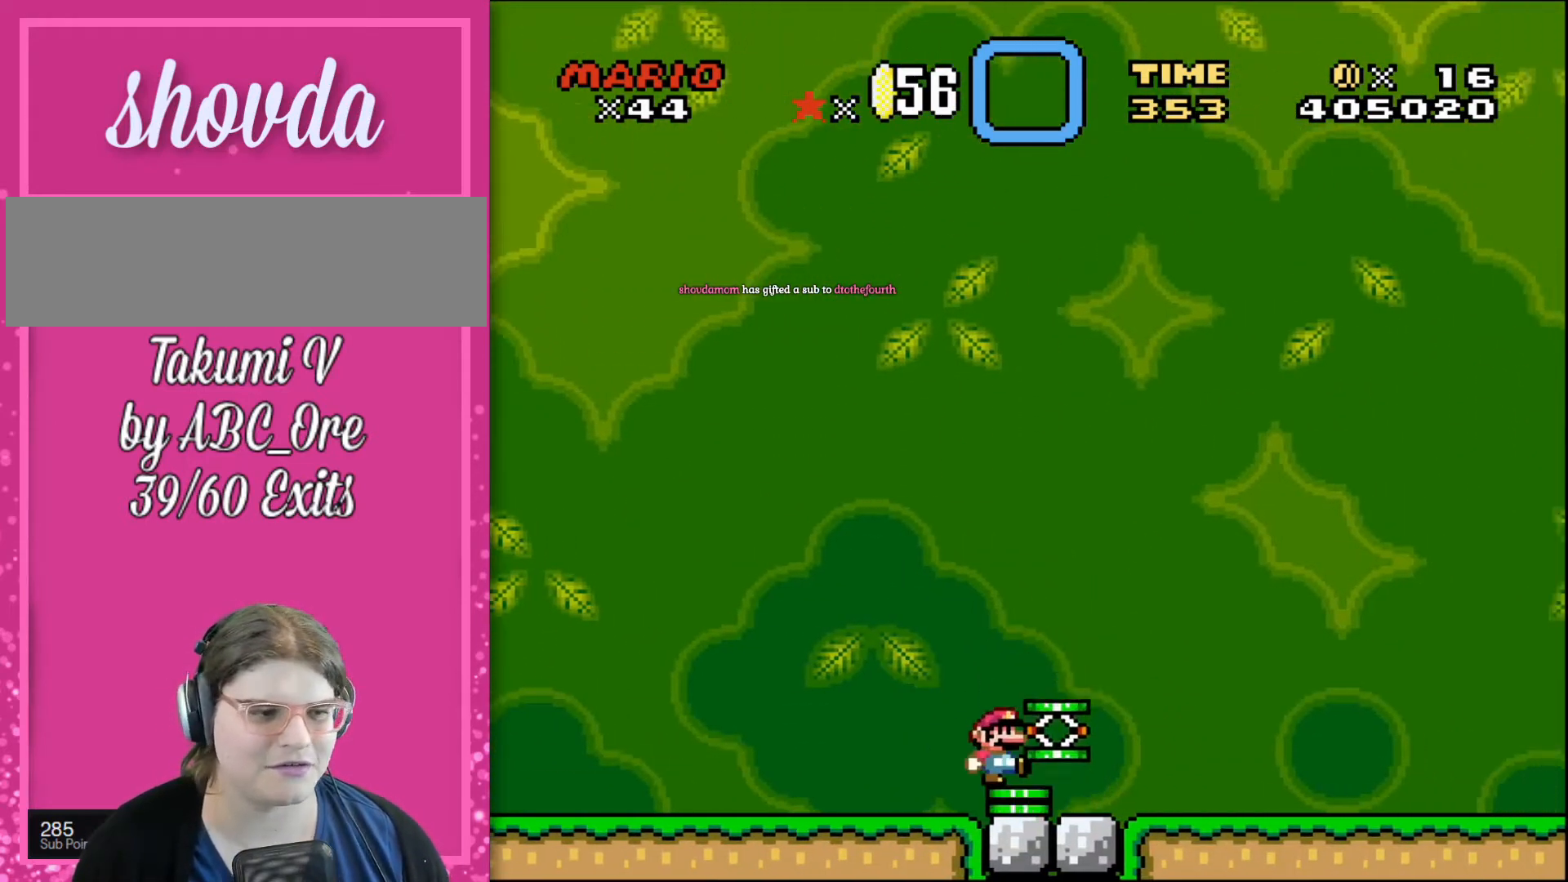
{"buttons": [], "events": [[267, "DPAD_RIGHT", "down"], [434, "DPAD_RIGHT", "up"], [434, "DPAD_UP", "up"]]}
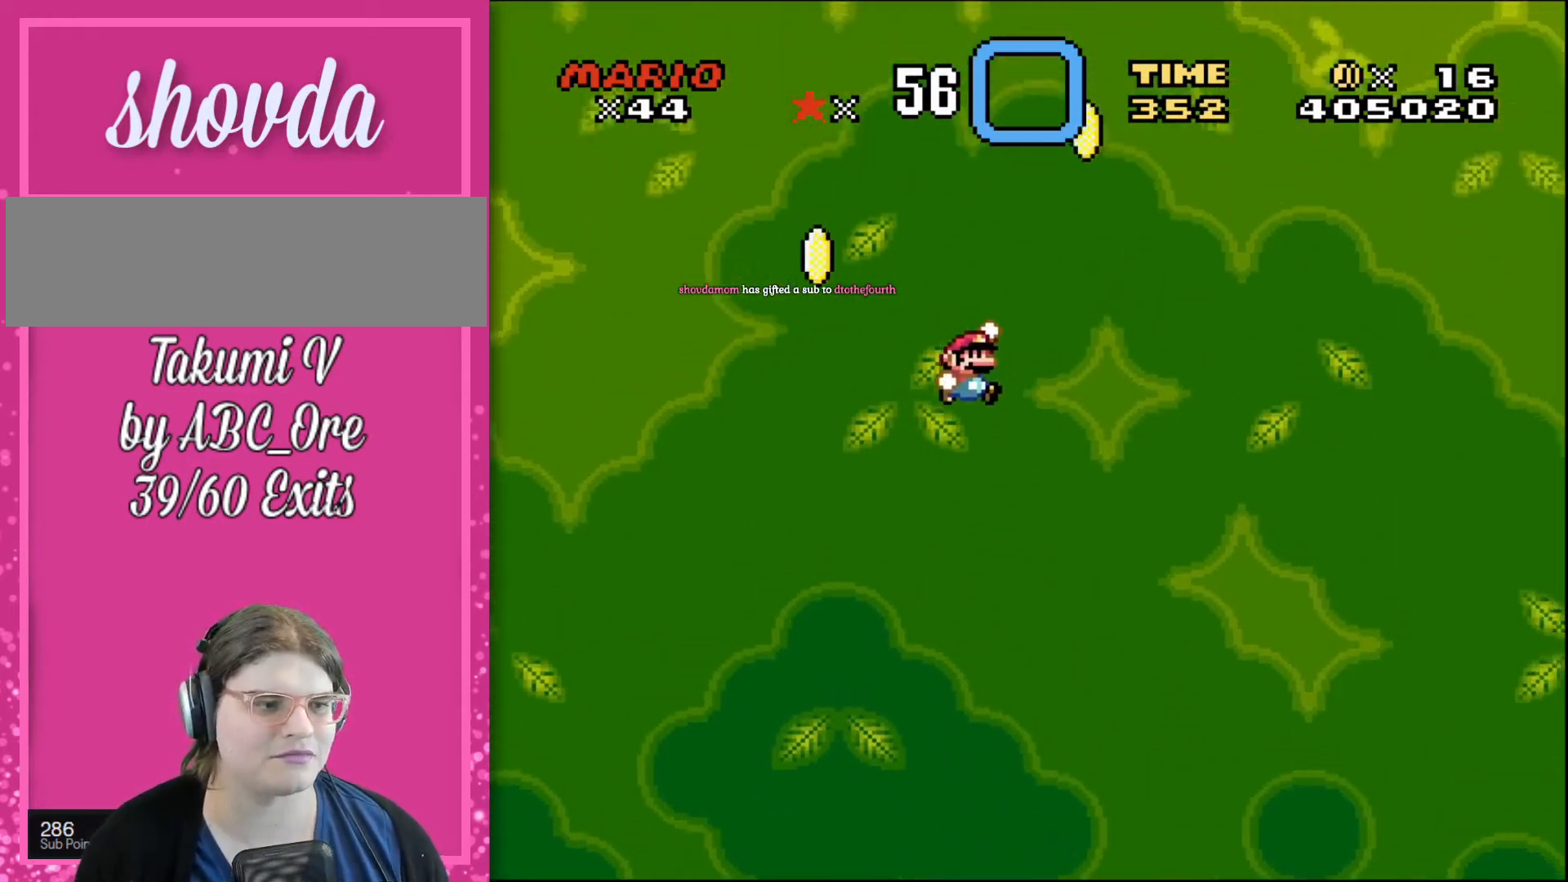
{"buttons": [], "events": [[67, "DPAD_RIGHT", "down"], [301, "DPAD_RIGHT", "up"]]}
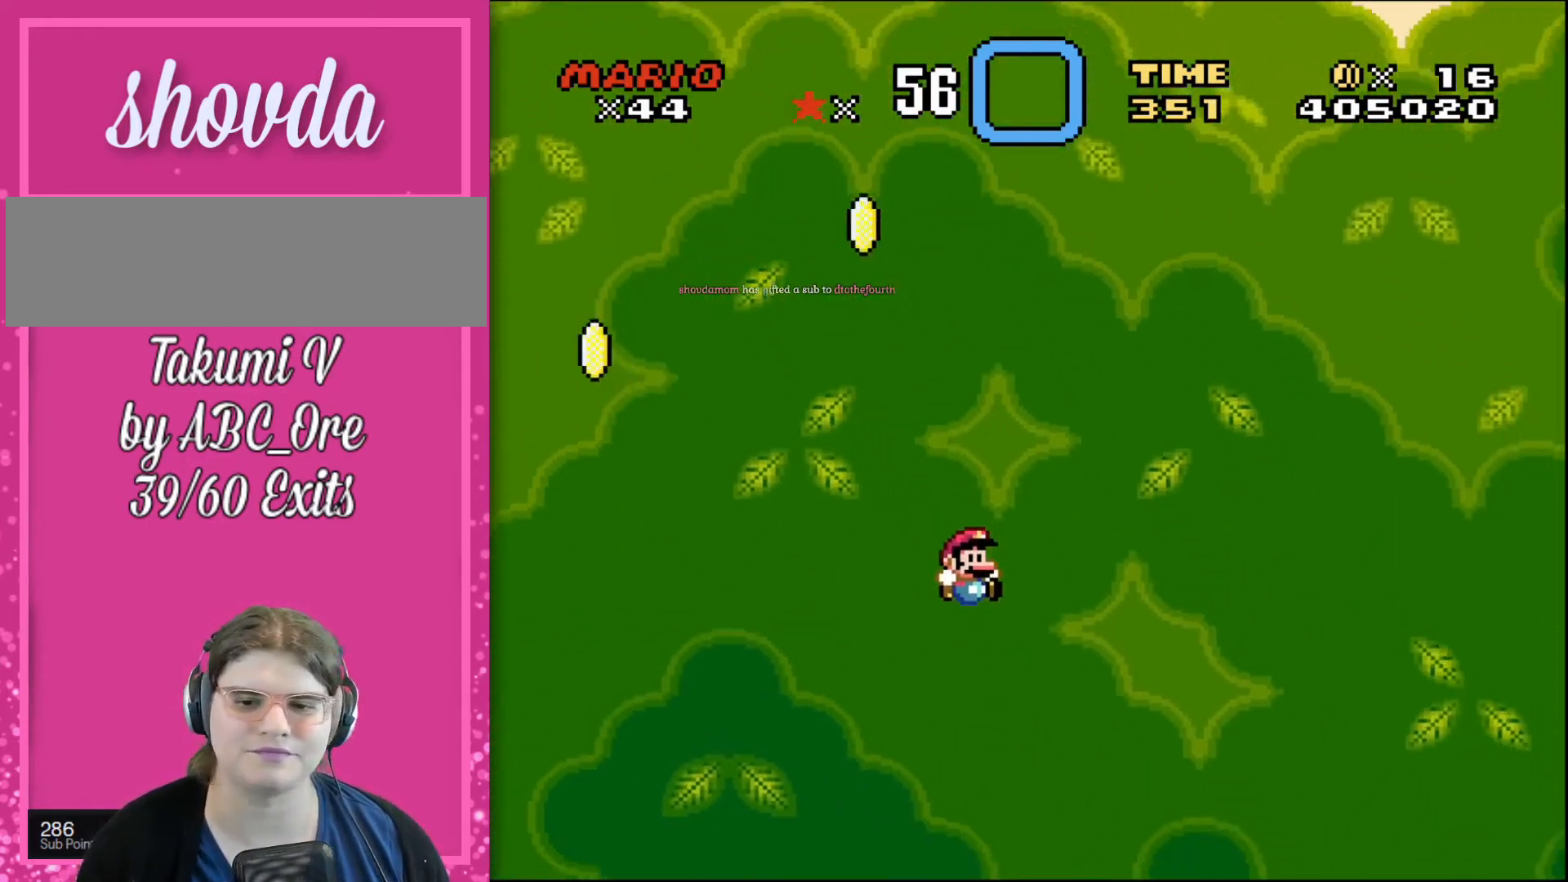
{"buttons": ["DPAD_LEFT"], "events": [[100, "DPAD_LEFT", "down"], [333, "DPAD_LEFT", "up"], [434, "DPAD_LEFT", "down"]]}